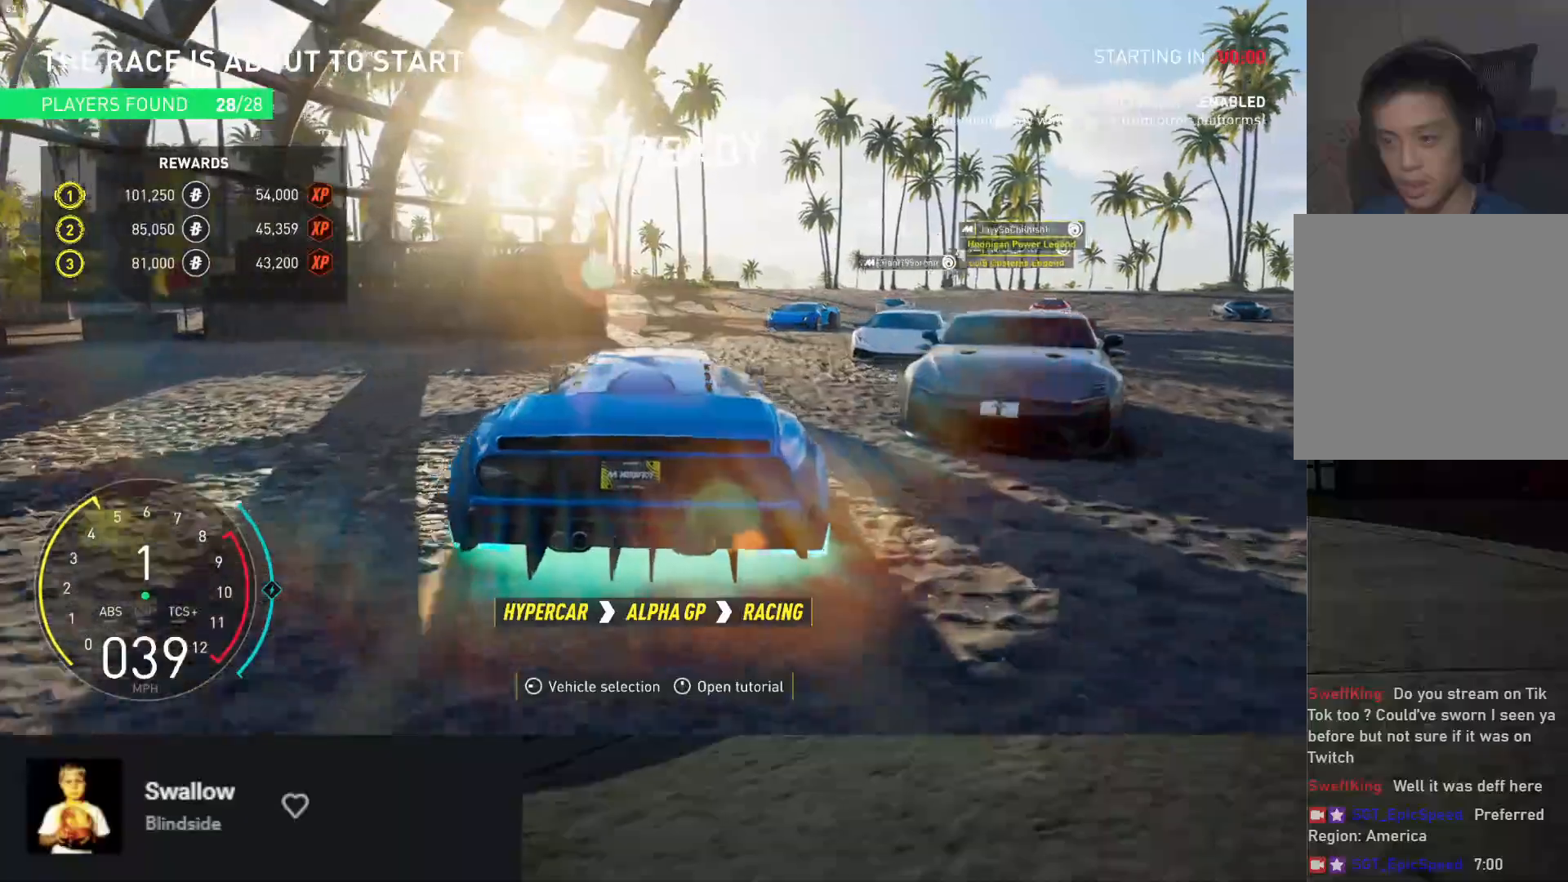
Gameplay with a controller (Xbox layout); each line is a JSON object with the inputs held at the frame after it. "events" lists button and stick changes between this image and that frame as [ms after this image, input, new state], when the widget could be followed in between.
{"buttons": [], "left_stick": "right", "right_stick": "center", "events": [[17, "left_stick", "center"], [133, "L2", "down"], [133, "left_stick", "left"], [300, "L2", "up"], [333, "left_stick", "right"]]}
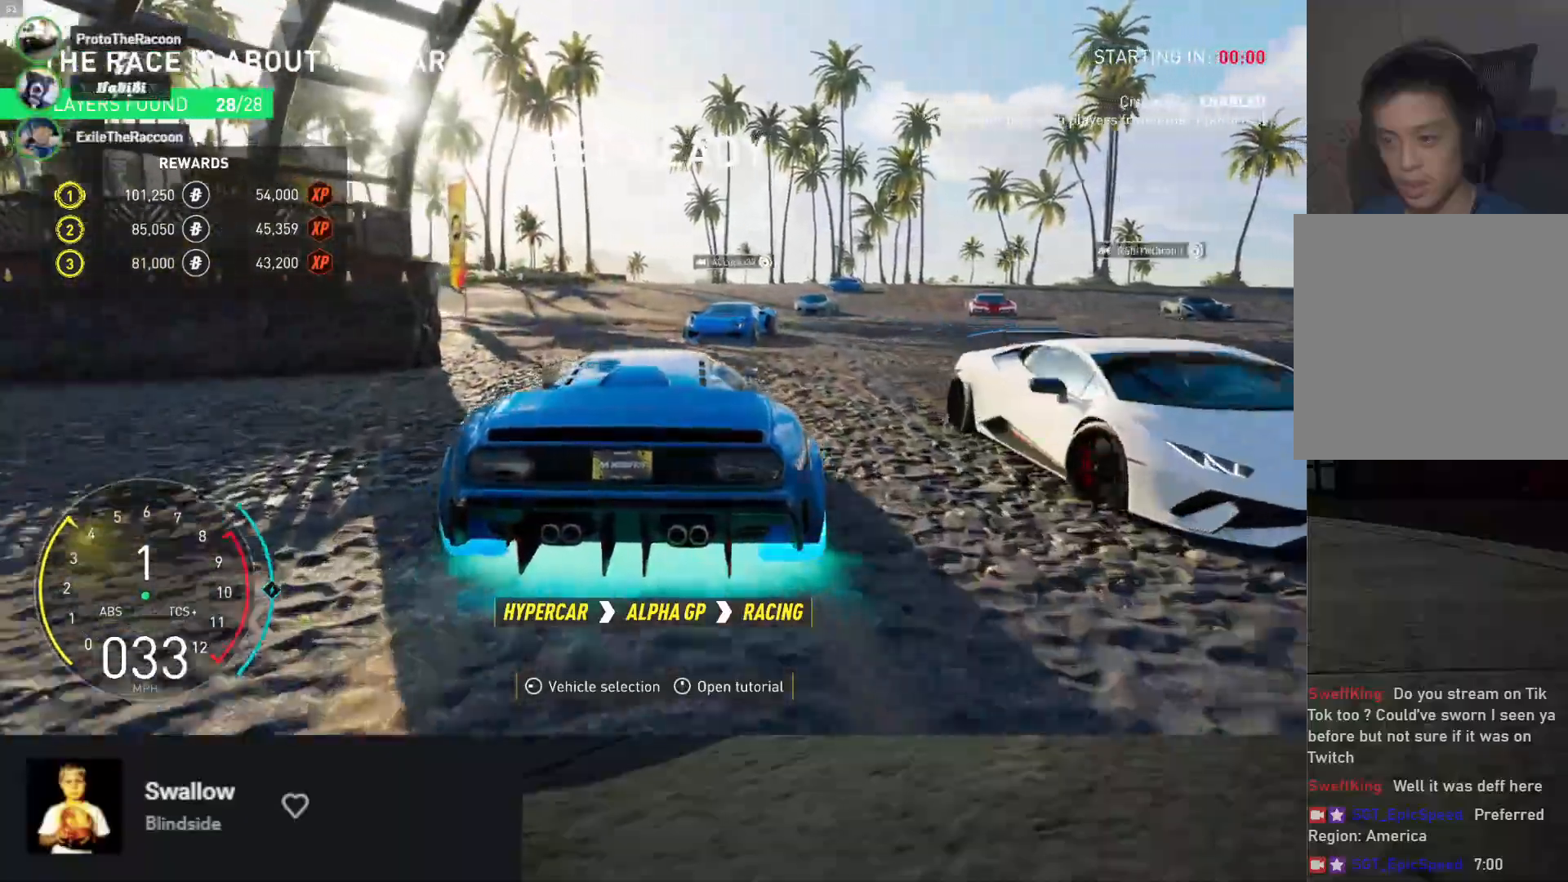
{"buttons": ["R2"], "left_stick": "left", "right_stick": "center", "events": [[333, "left_stick", "center"], [400, "R2", "down"], [483, "left_stick", "left"]]}
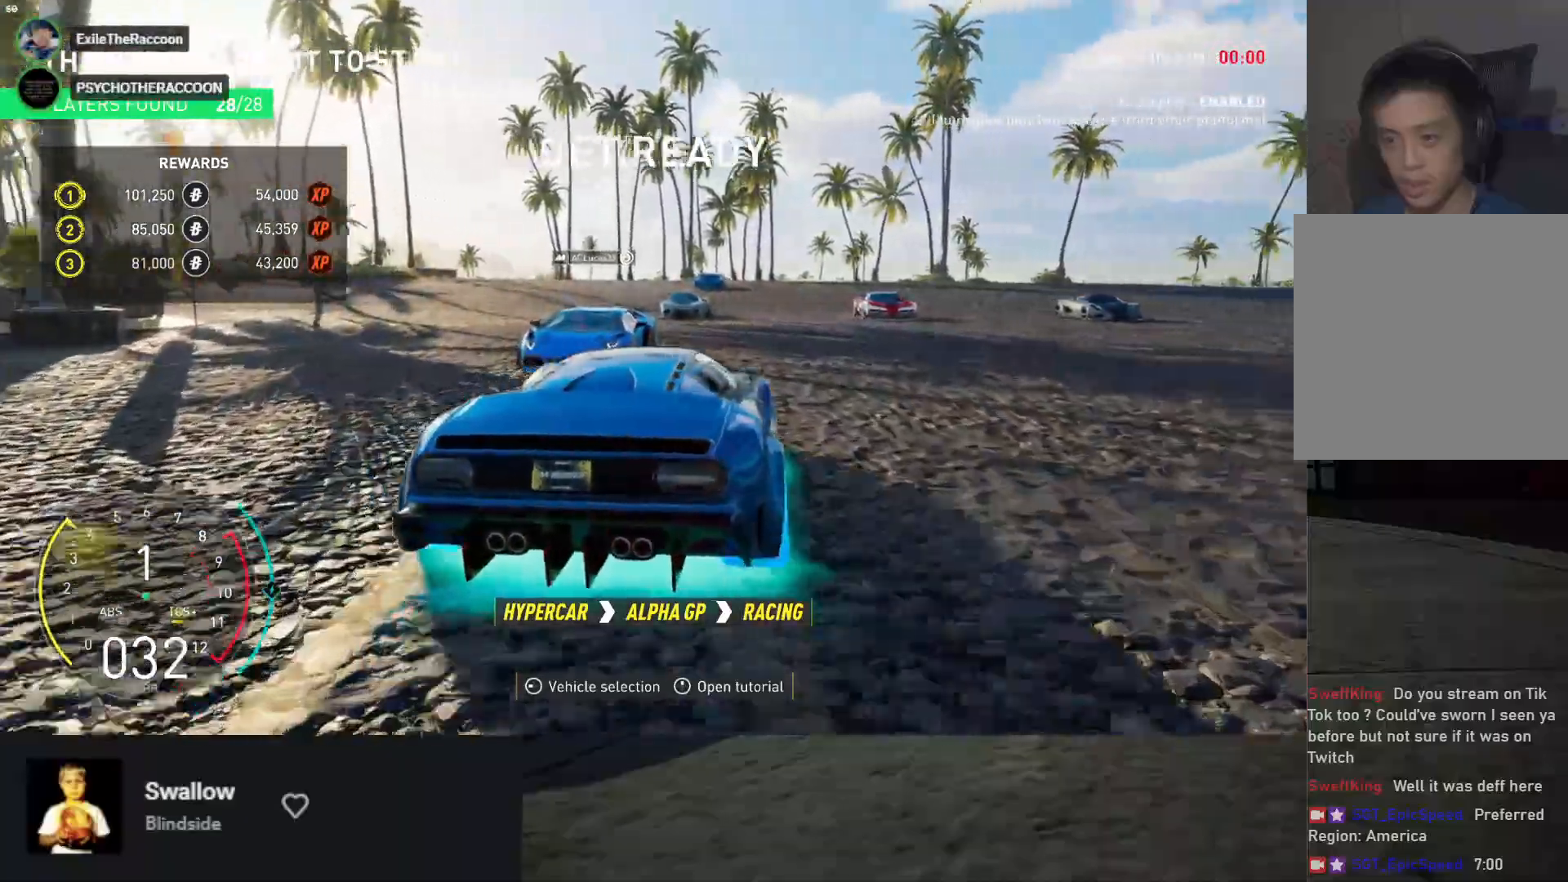
{"buttons": ["R2"], "left_stick": "center", "right_stick": "center", "events": [[133, "left_stick", "center"], [250, "R2", "up"], [450, "R2", "down"]]}
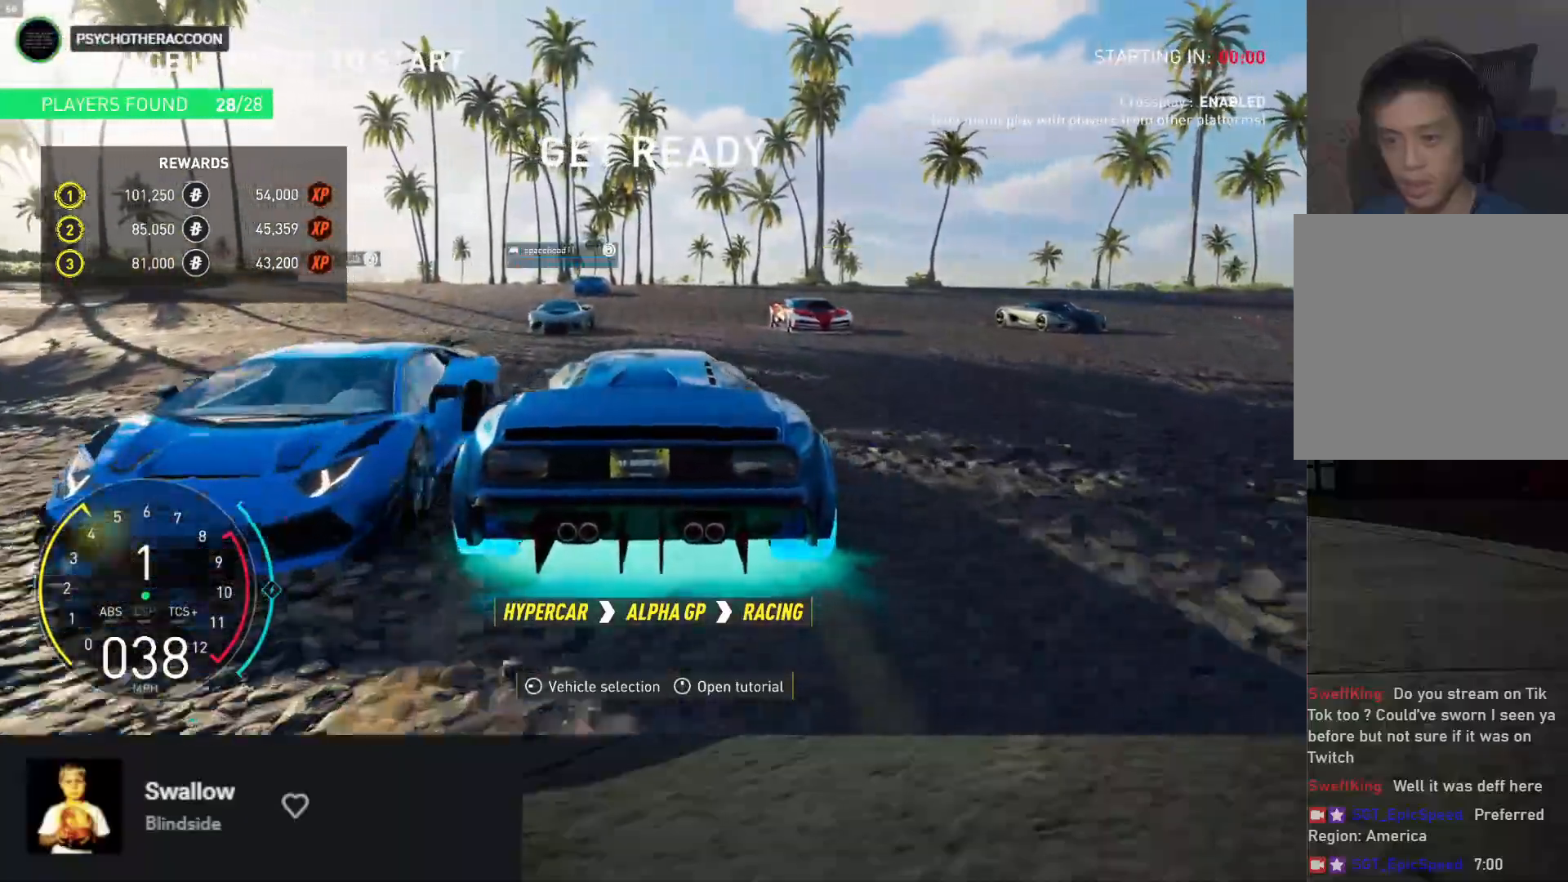
{"buttons": ["R2"], "left_stick": "left", "right_stick": "center", "events": [[433, "left_stick", "left"]]}
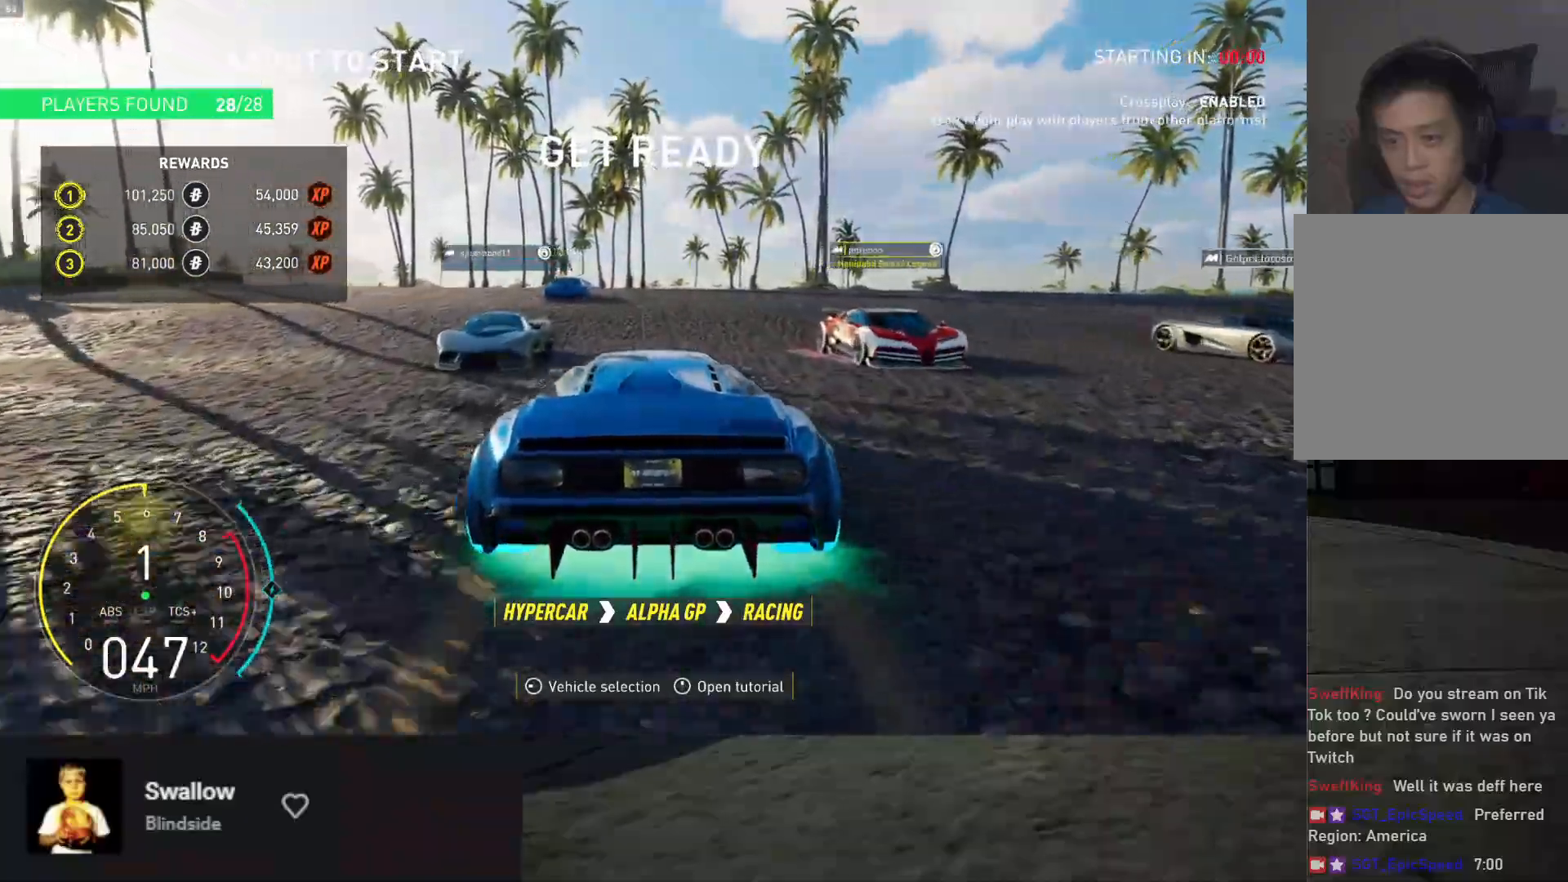
{"buttons": [], "left_stick": "right", "right_stick": "center", "events": [[33, "R2", "up"], [117, "left_stick", "center"], [200, "left_stick", "right"], [333, "R2", "down"], [500, "R2", "up"]]}
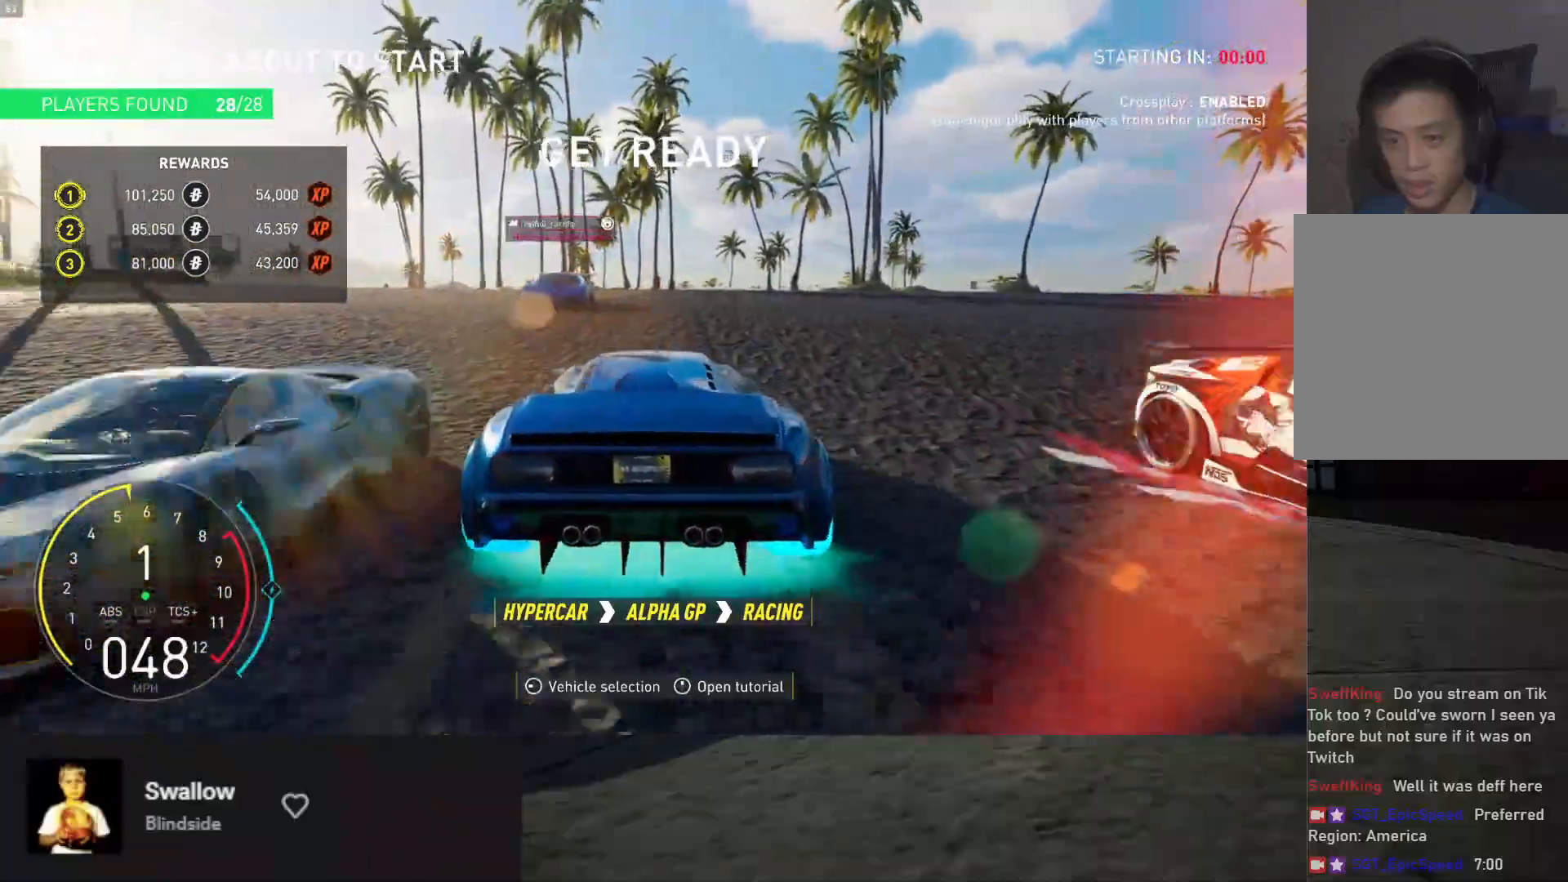
{"buttons": ["B", "R2"], "left_stick": "right", "right_stick": "center", "events": [[50, "B", "down"], [317, "B", "up"], [350, "R2", "down"], [500, "B", "down"]]}
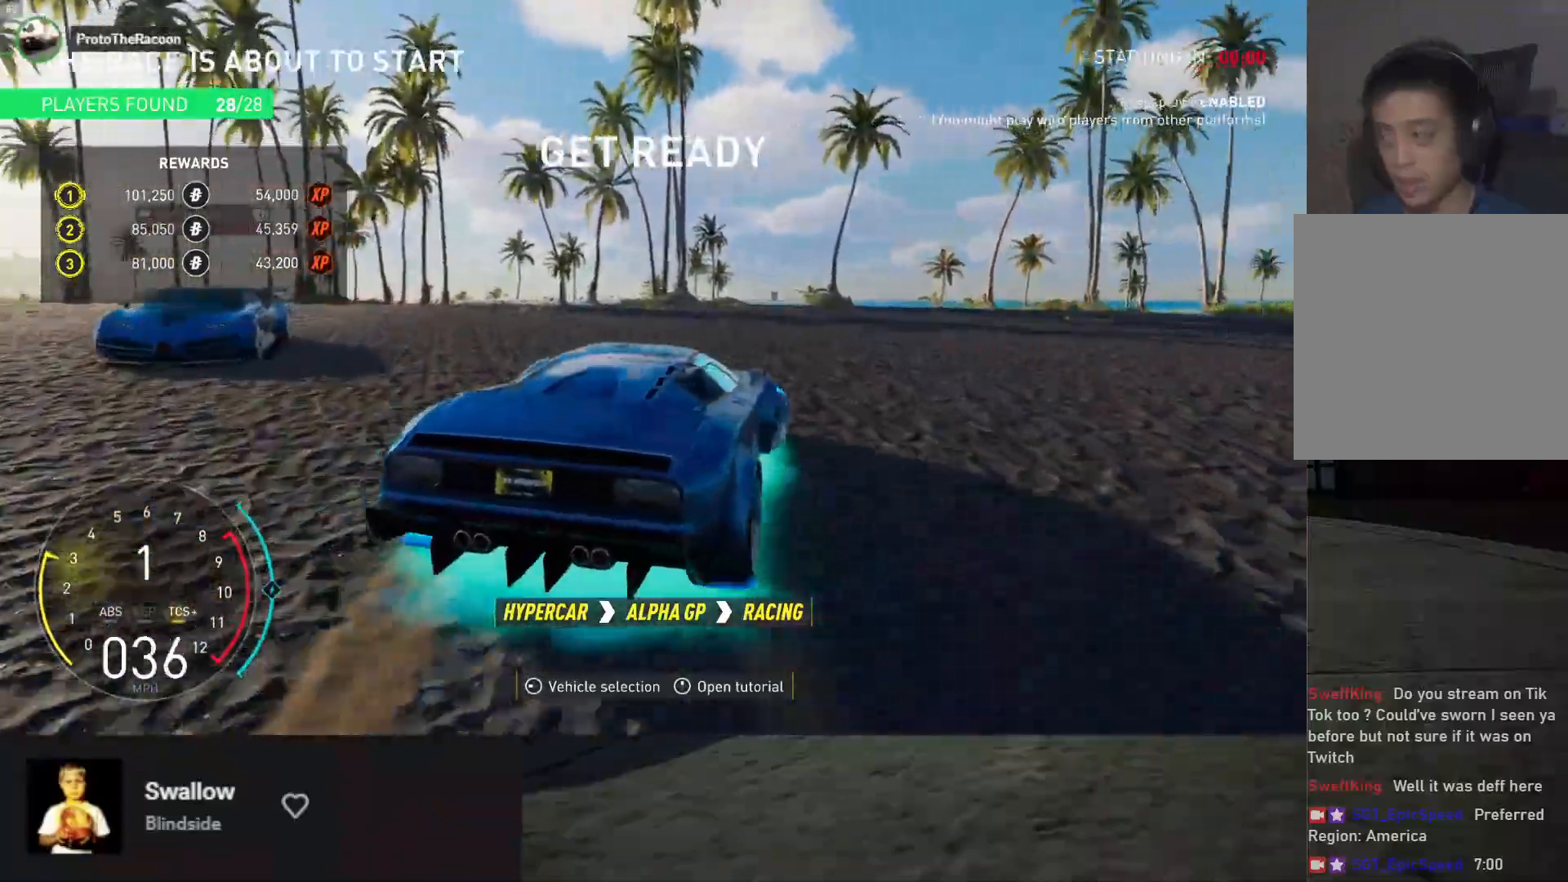
{"buttons": ["B", "R2"], "left_stick": "center", "right_stick": "center", "events": [[433, "left_stick", "center"]]}
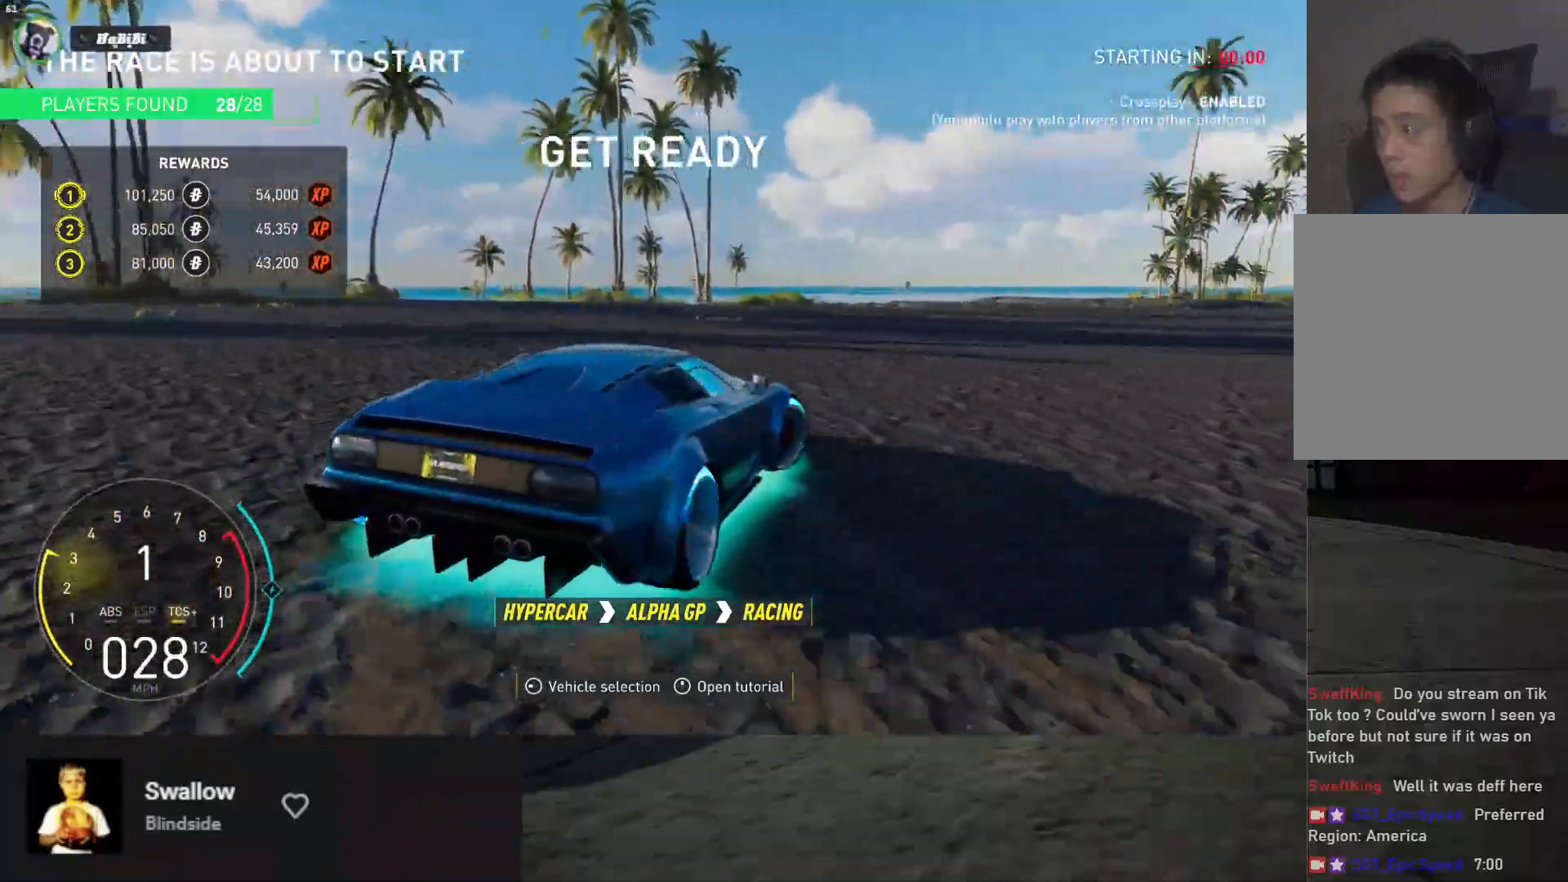
{"buttons": ["L2"], "left_stick": "left", "right_stick": "center", "events": [[217, "R2", "up"], [267, "B", "up"], [350, "left_stick", "left"], [400, "L2", "down"]]}
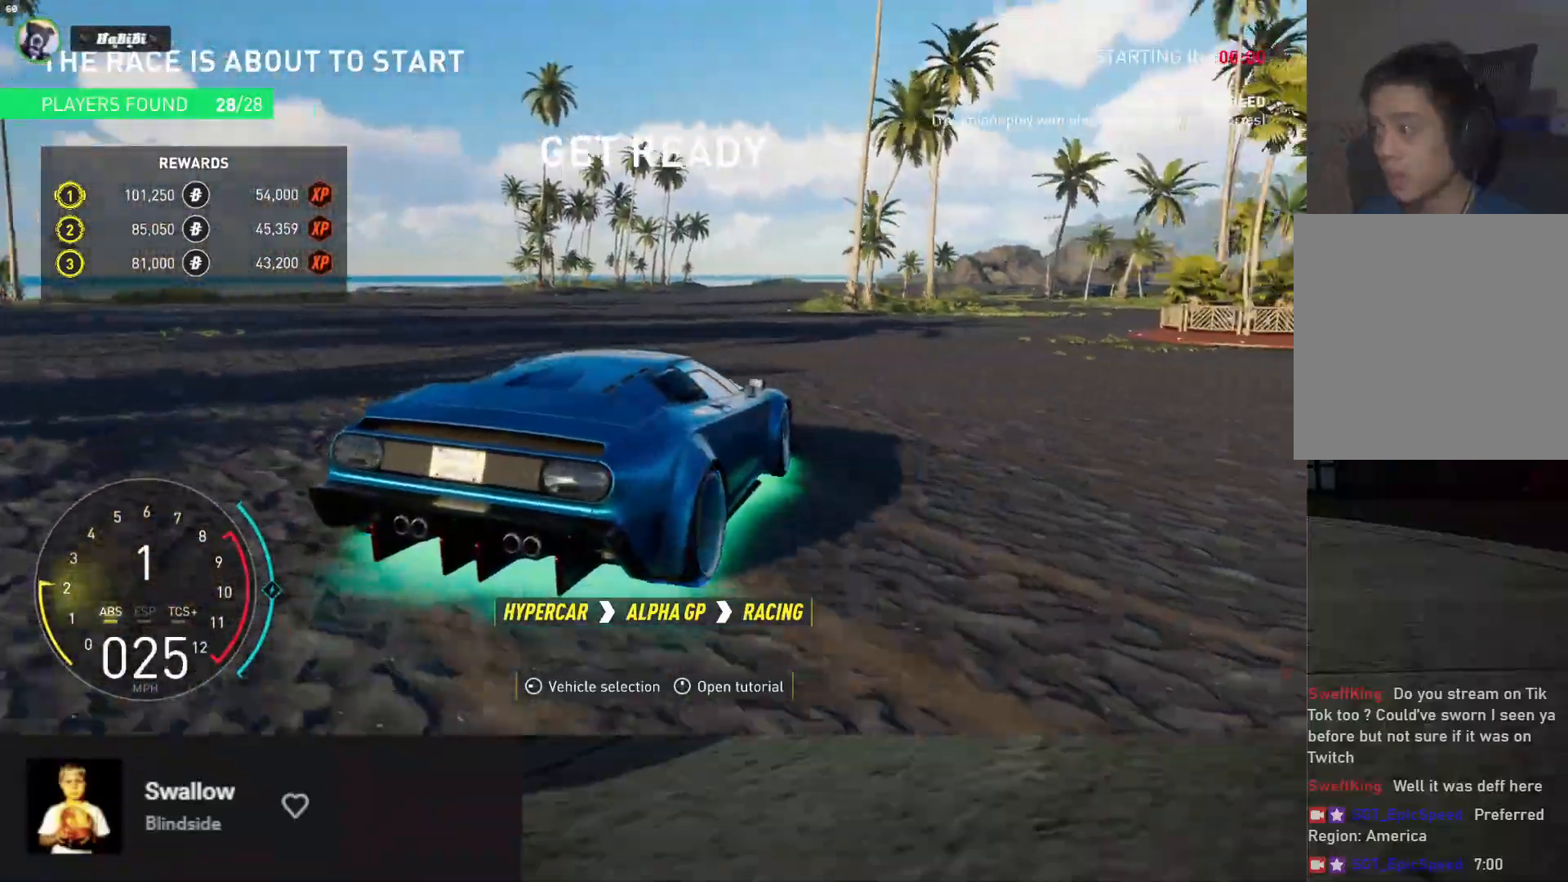
{"buttons": [], "left_stick": "center", "right_stick": "center", "events": [[233, "L2", "up"], [267, "left_stick", "center"]]}
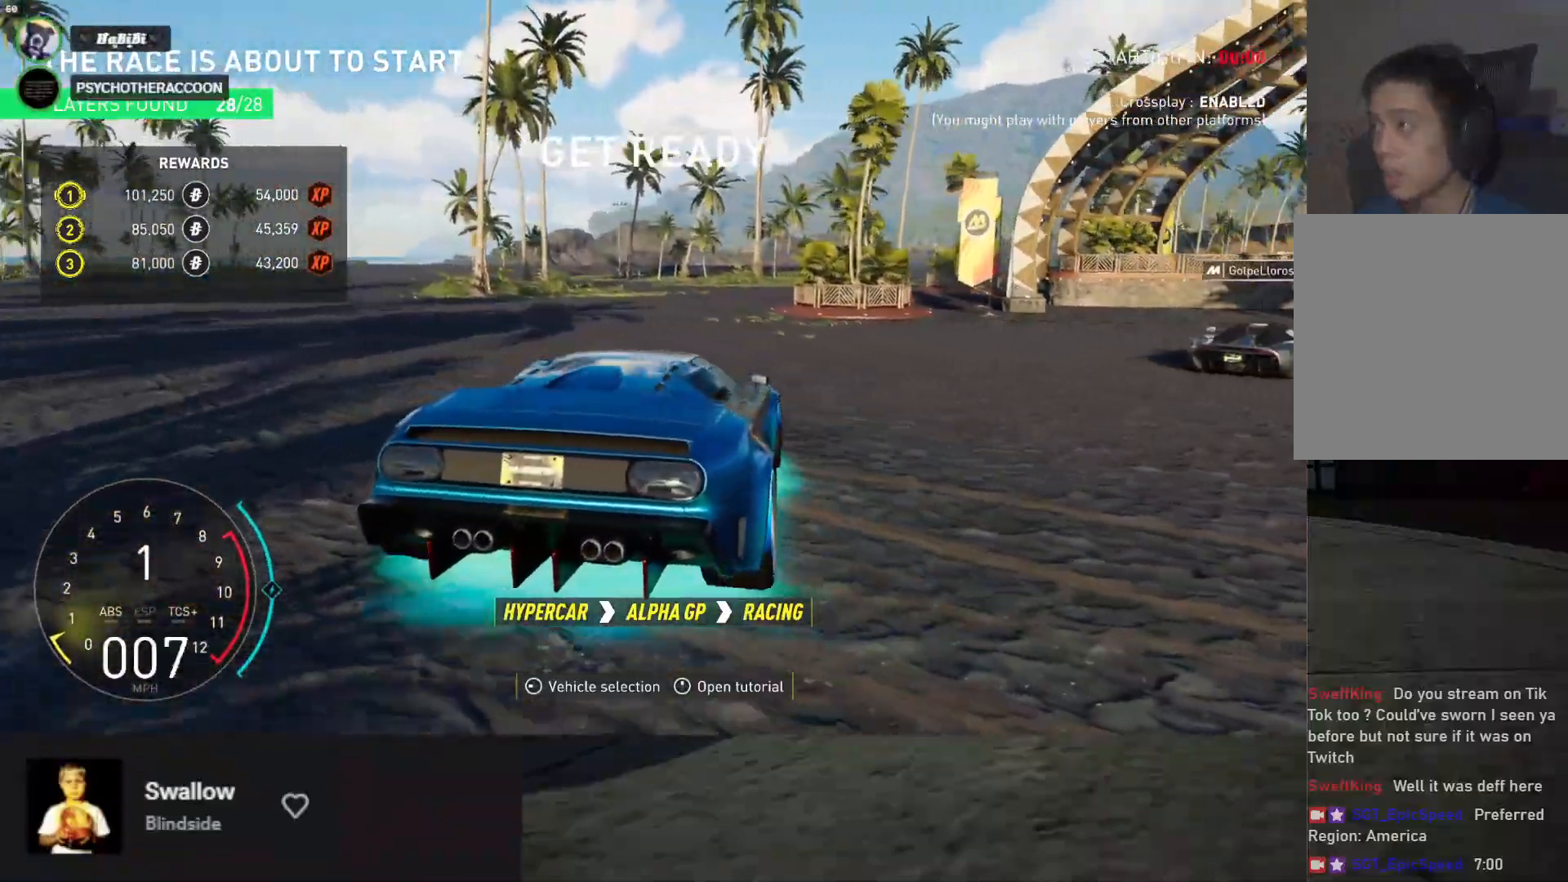
{"buttons": ["R2"], "left_stick": "center", "right_stick": "center", "events": [[333, "R2", "down"]]}
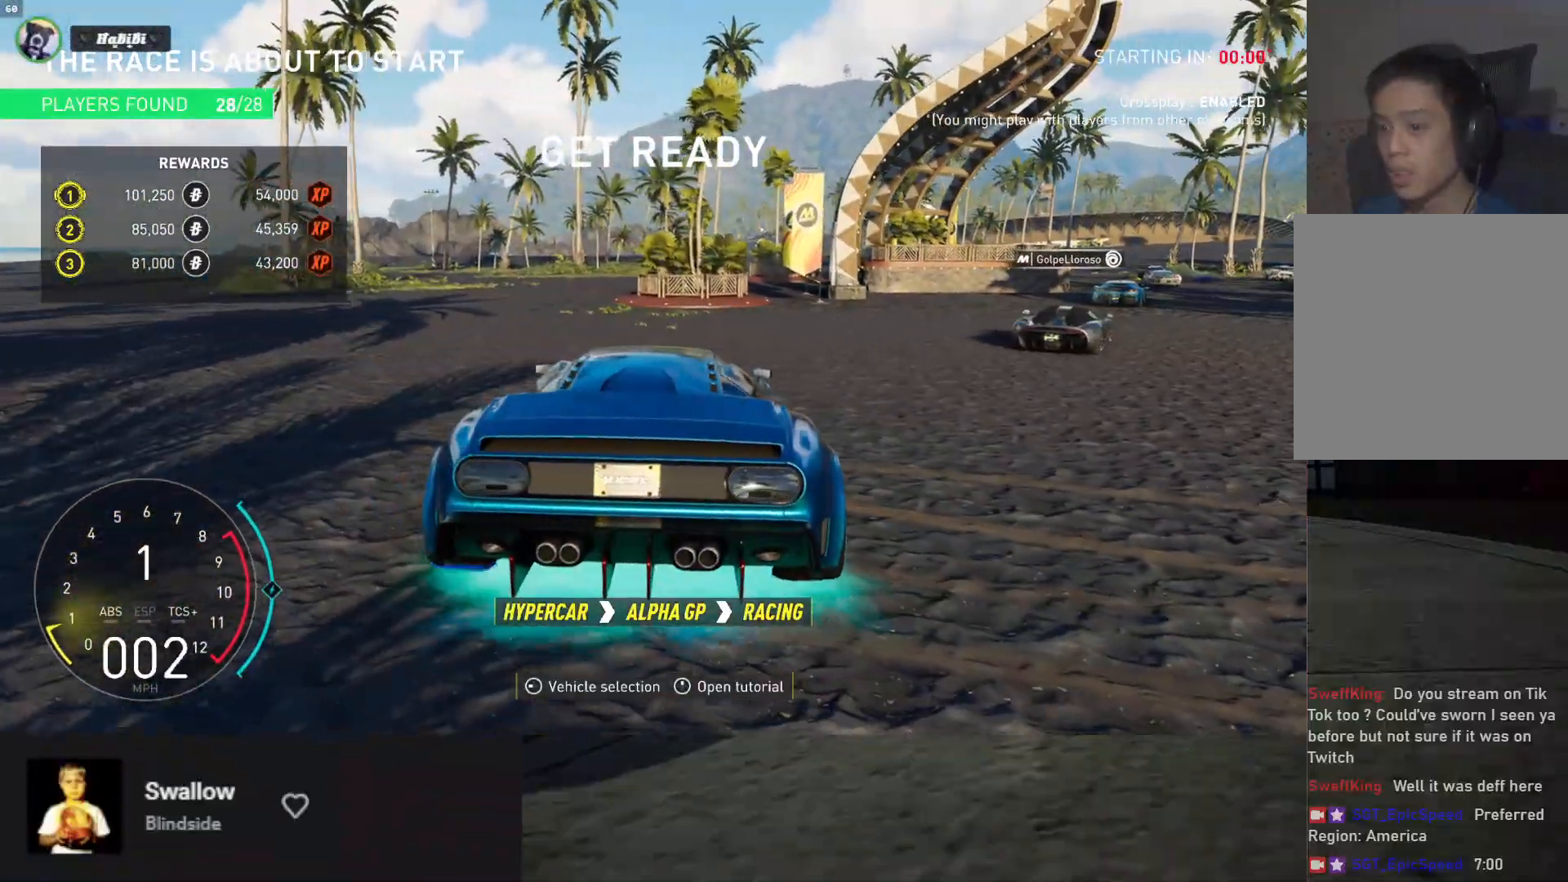
{"buttons": [], "left_stick": "center", "right_stick": "center", "events": [[300, "R2", "up"]]}
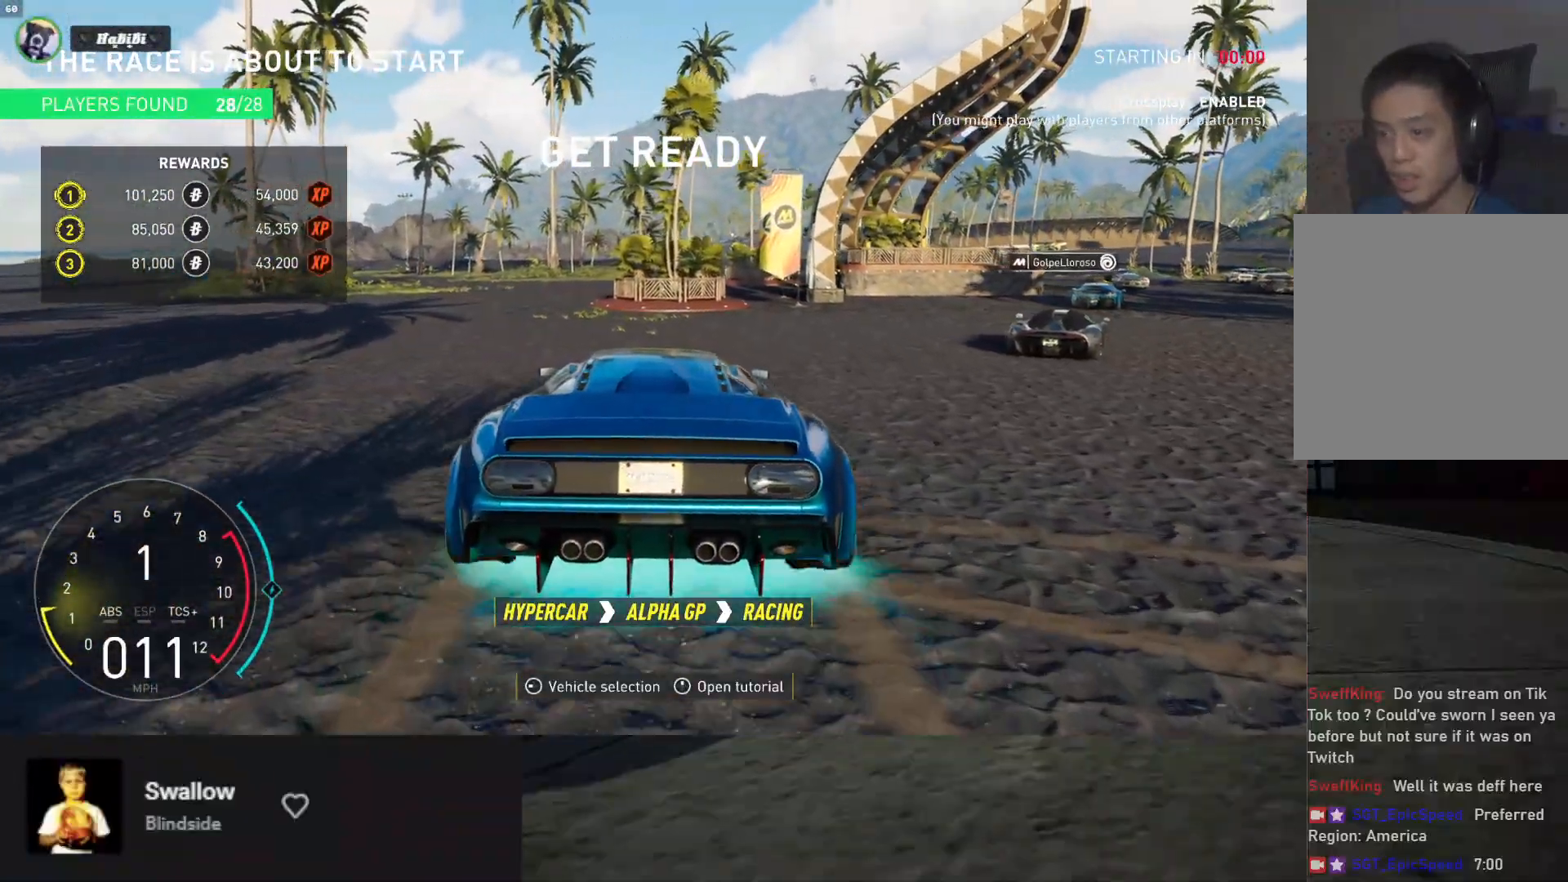
{"buttons": [], "left_stick": "up", "right_stick": "center", "events": [[50, "R2", "down"], [350, "left_stick", "left"], [383, "R2", "up"], [433, "left_stick", "up"]]}
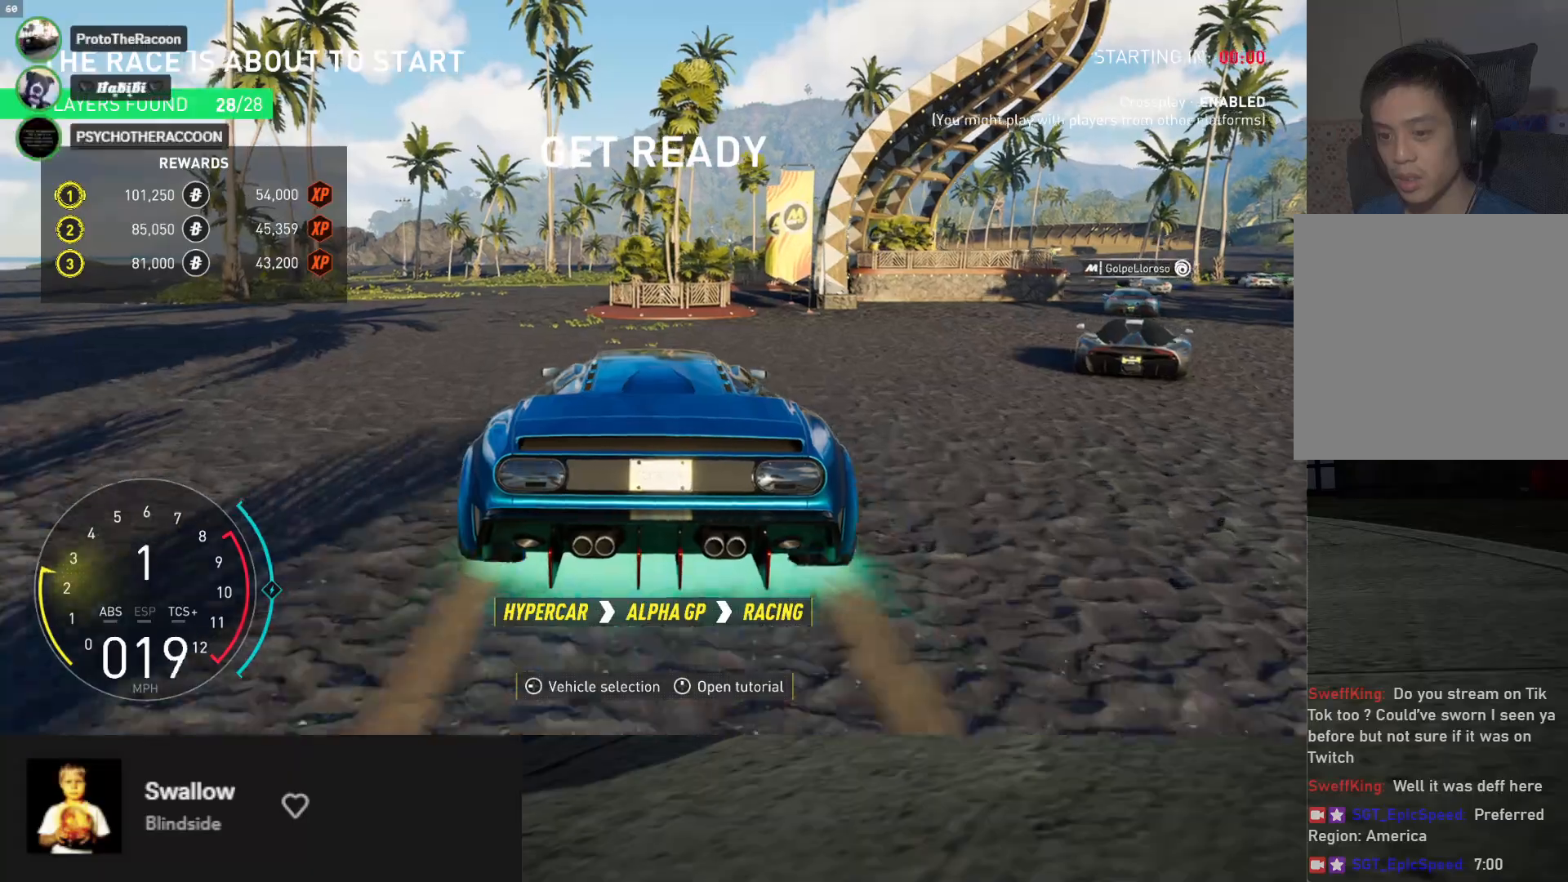
{"buttons": ["R2"], "left_stick": "right", "right_stick": "center", "events": [[133, "left_stick", "up-right"], [433, "R2", "down"], [433, "left_stick", "right"]]}
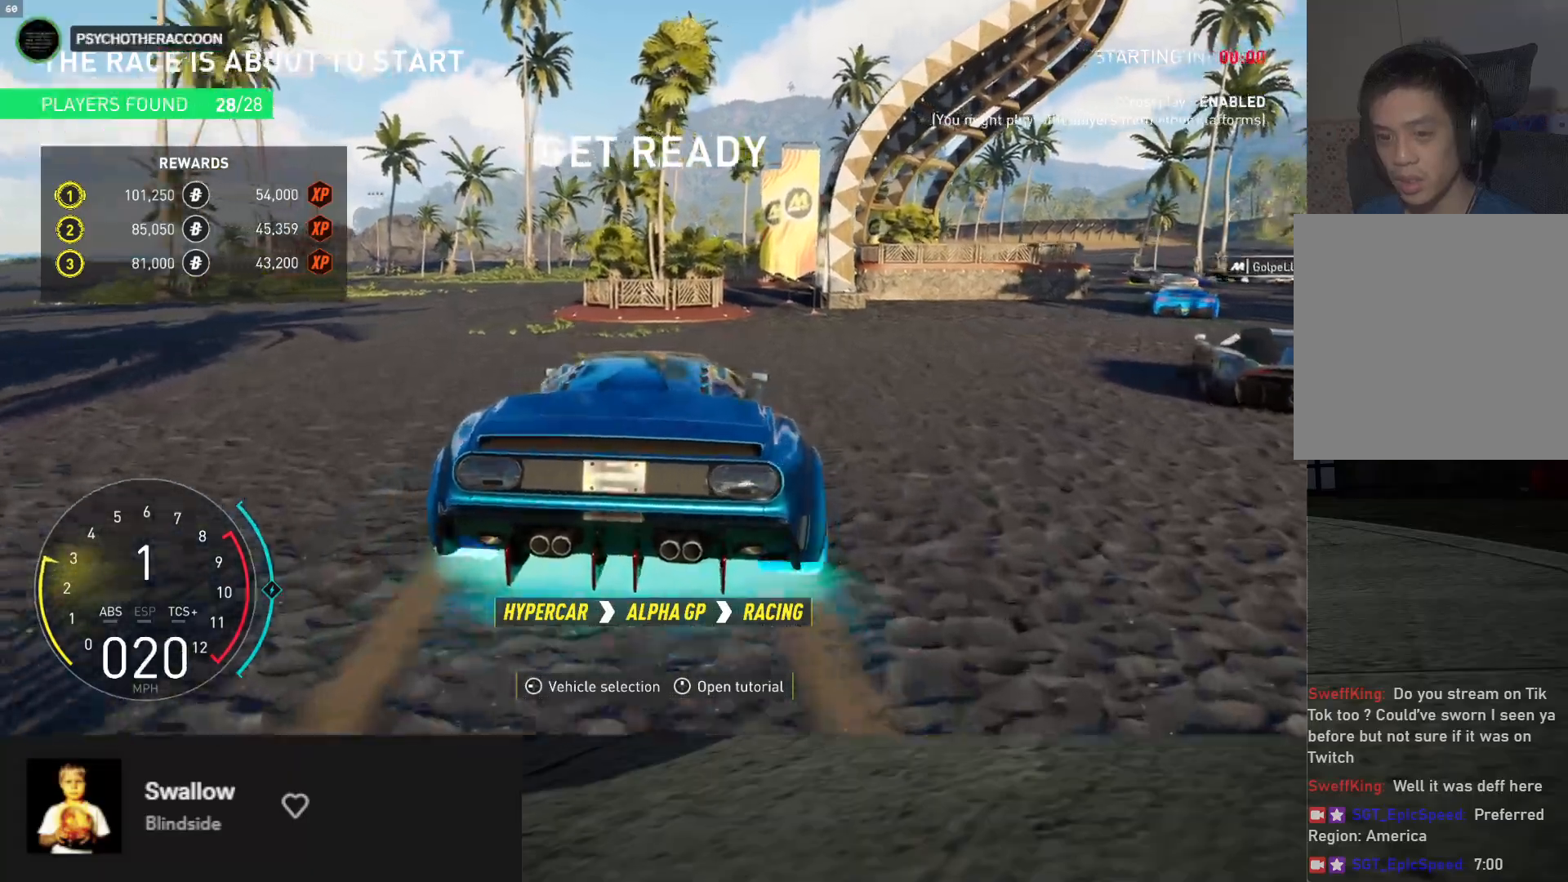
{"buttons": [], "left_stick": "down-right", "right_stick": "center", "events": [[50, "left_stick", "down"], [317, "R2", "up"], [433, "left_stick", "down-right"]]}
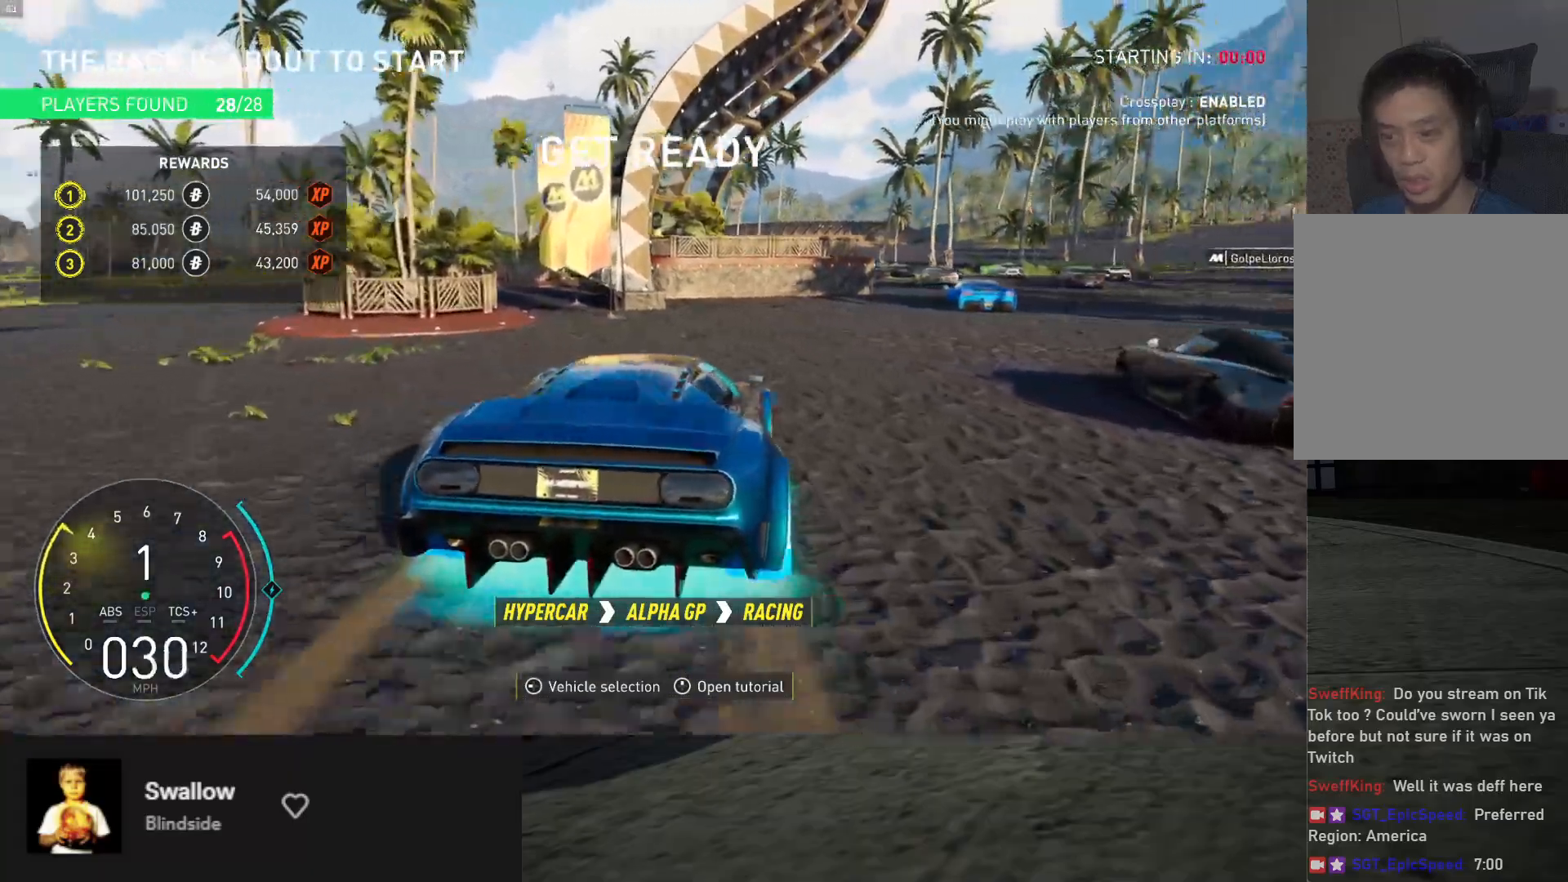
{"buttons": [], "left_stick": "center", "right_stick": "center", "events": [[33, "R2", "down"], [300, "R2", "up"], [483, "left_stick", "center"]]}
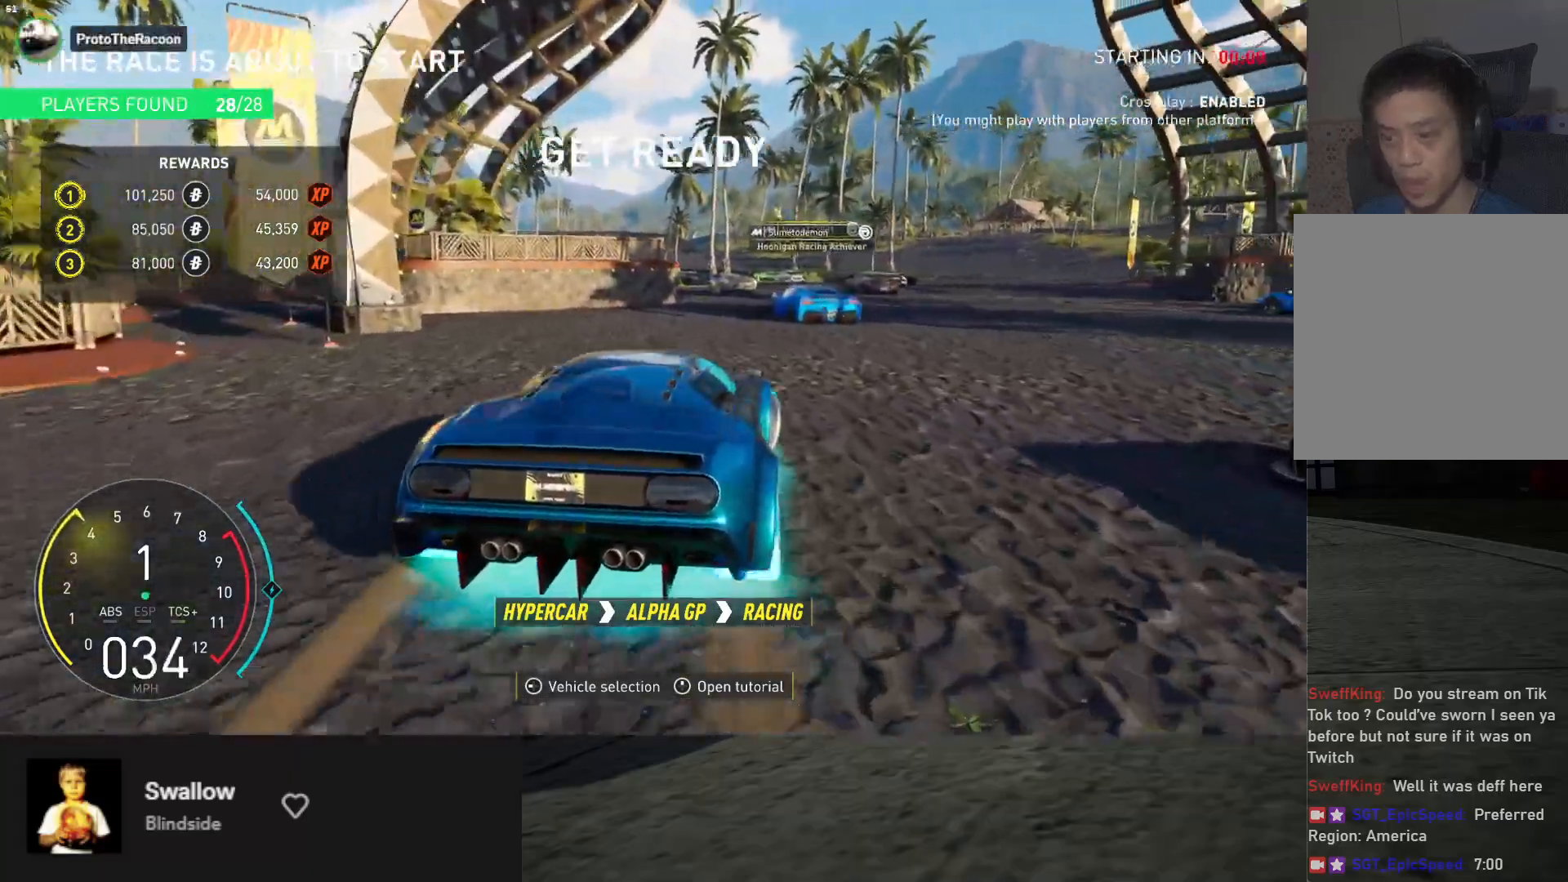
{"buttons": [], "left_stick": "center", "right_stick": "center", "events": [[67, "left_stick", "right"], [267, "left_stick", "center"], [400, "left_stick", "right"], [500, "left_stick", "center"]]}
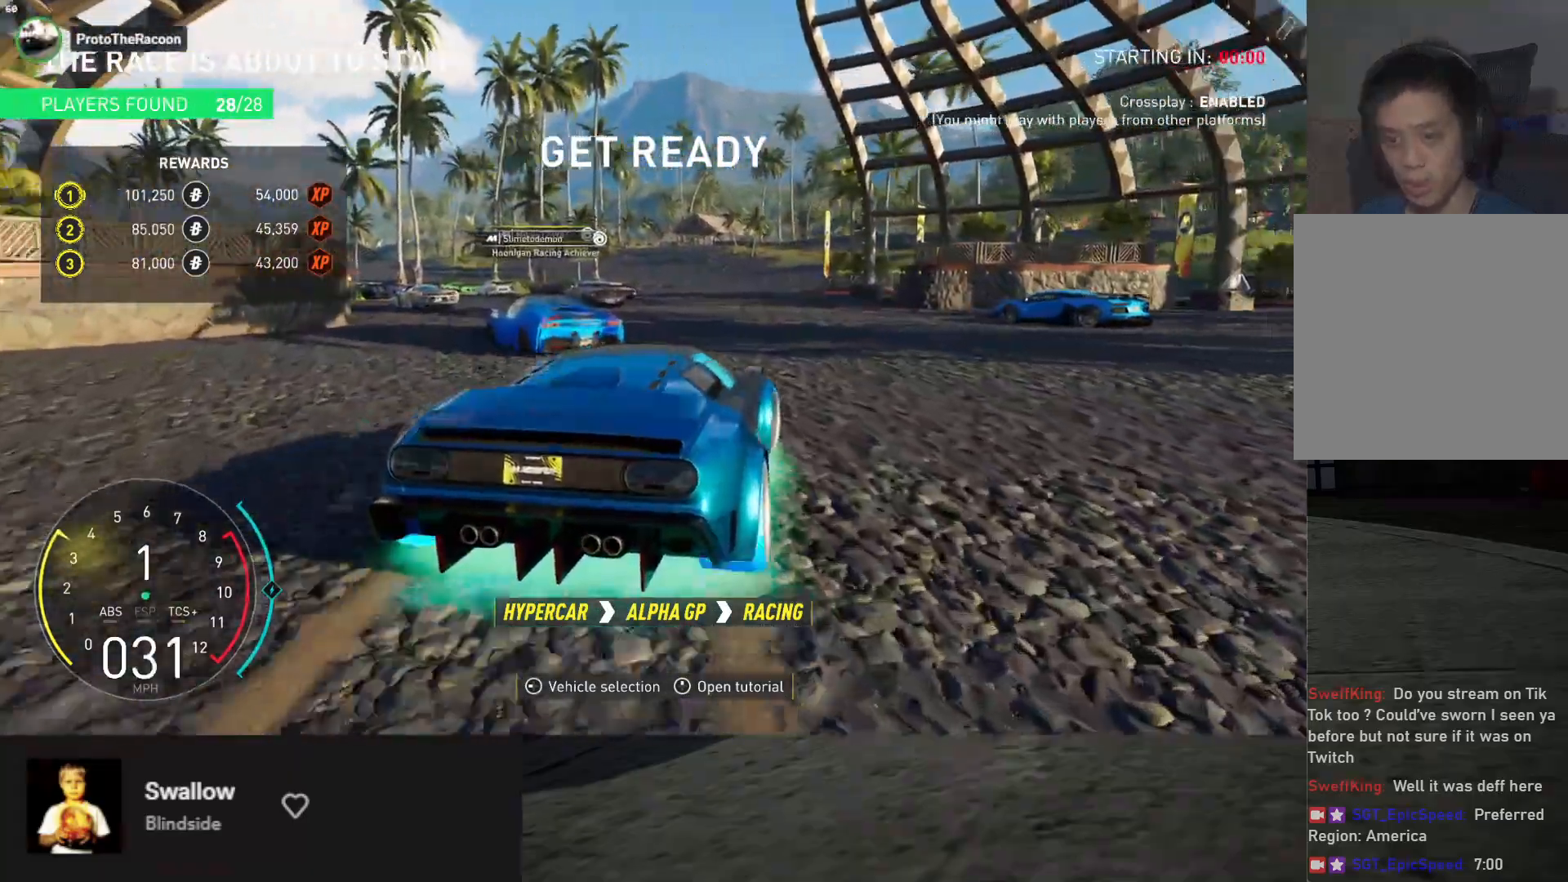
{"buttons": [], "left_stick": "left", "right_stick": "center", "events": [[100, "left_stick", "left"], [283, "left_stick", "center"], [350, "left_stick", "left"]]}
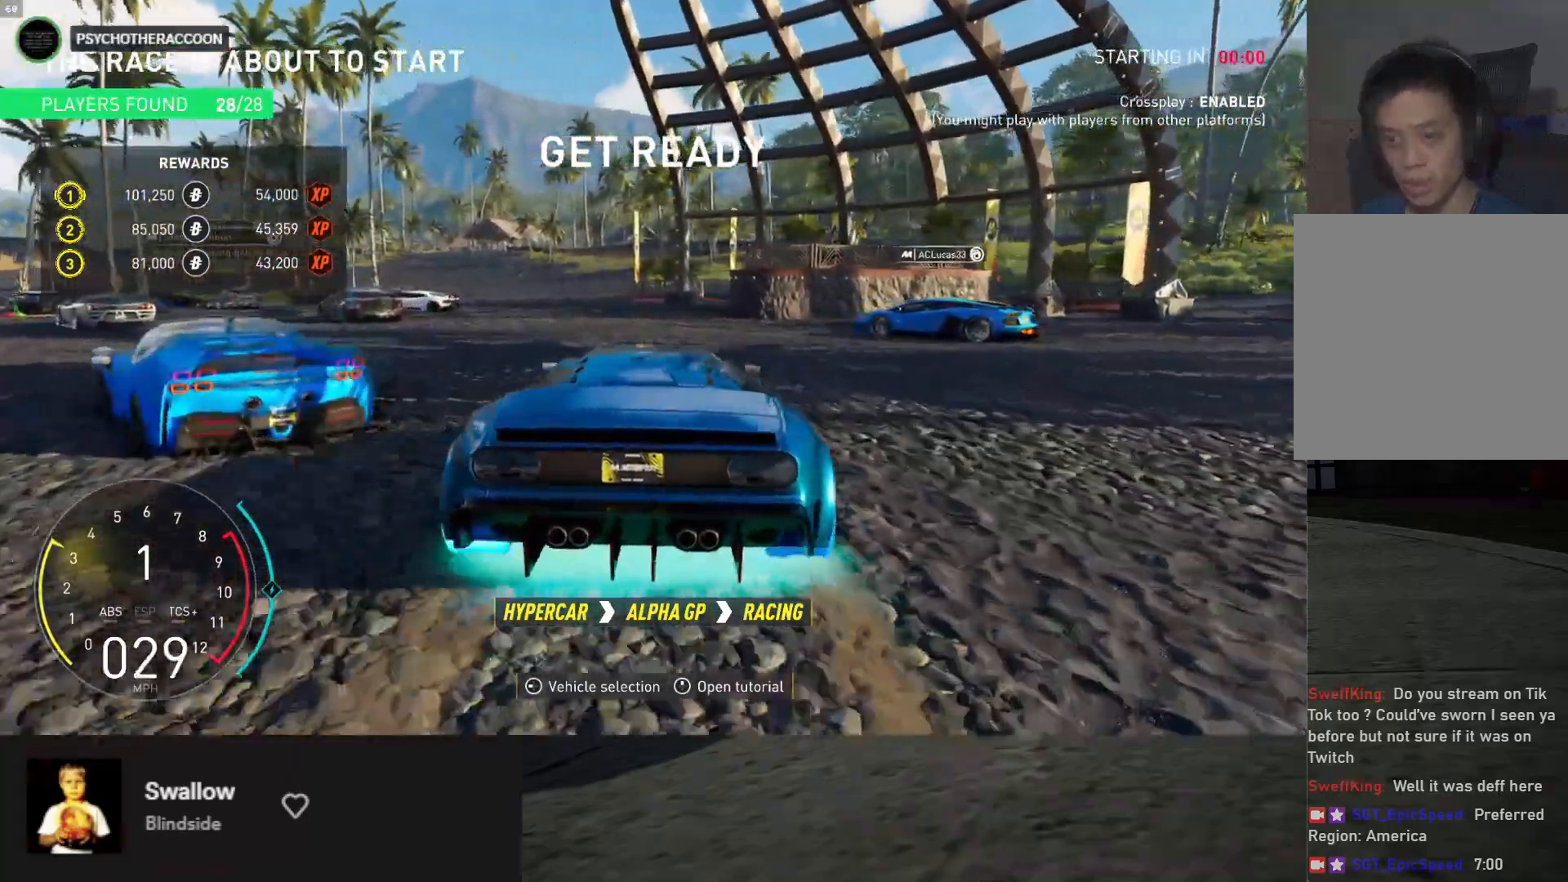
{"buttons": [], "left_stick": "center", "right_stick": "center", "events": [[17, "left_stick", "center"], [83, "left_stick", "left"], [217, "R2", "down"], [350, "left_stick", "center"], [467, "R2", "up"]]}
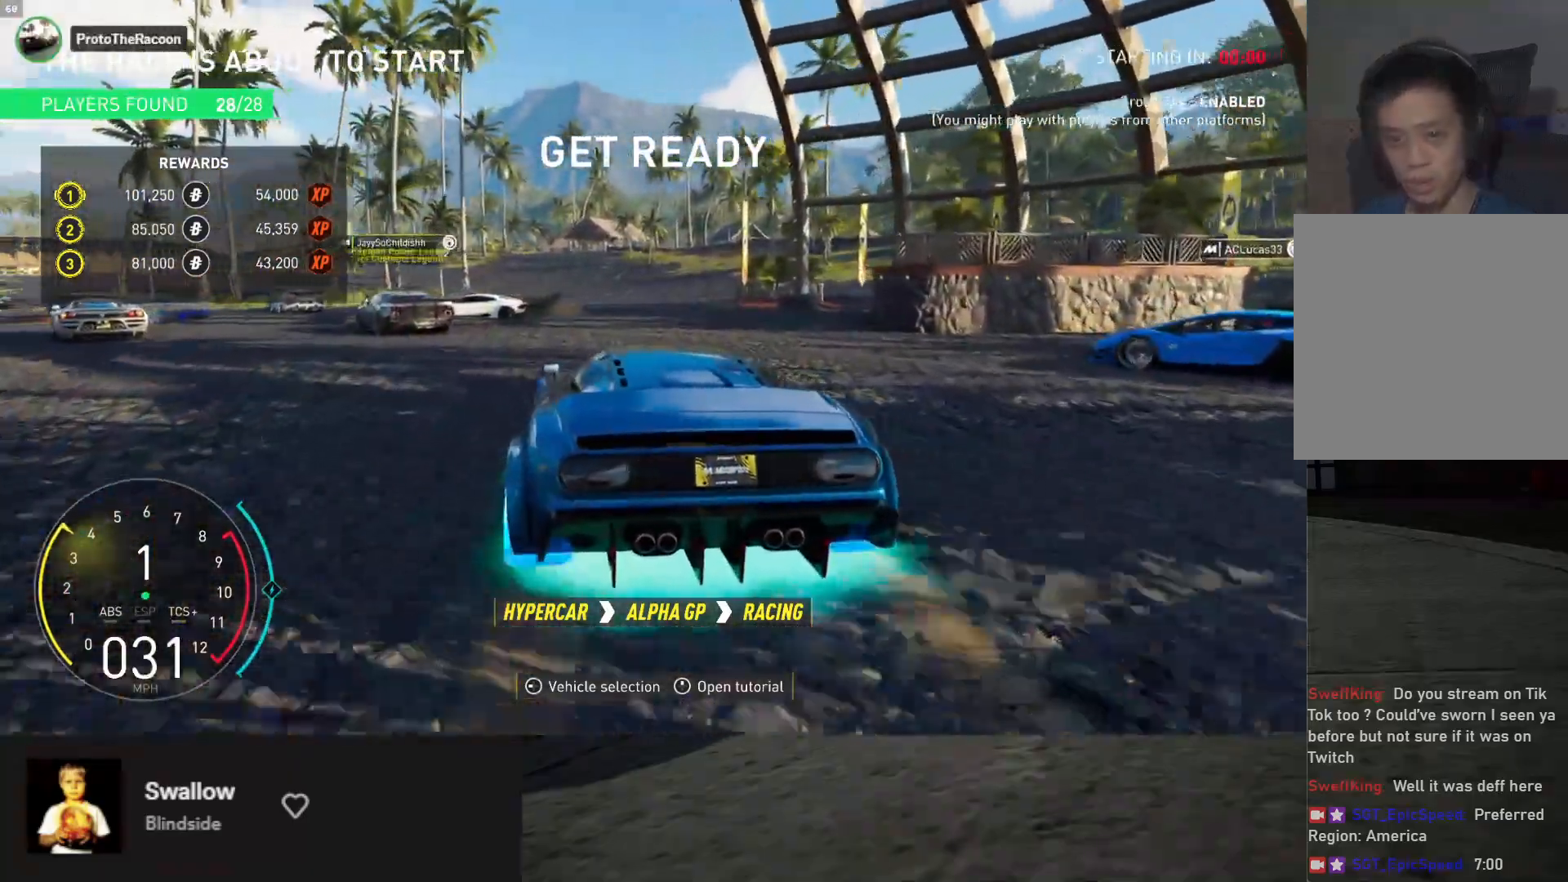
{"buttons": [], "left_stick": "left", "right_stick": "center", "events": [[83, "left_stick", "down-left"], [217, "left_stick", "right"], [400, "left_stick", "left"]]}
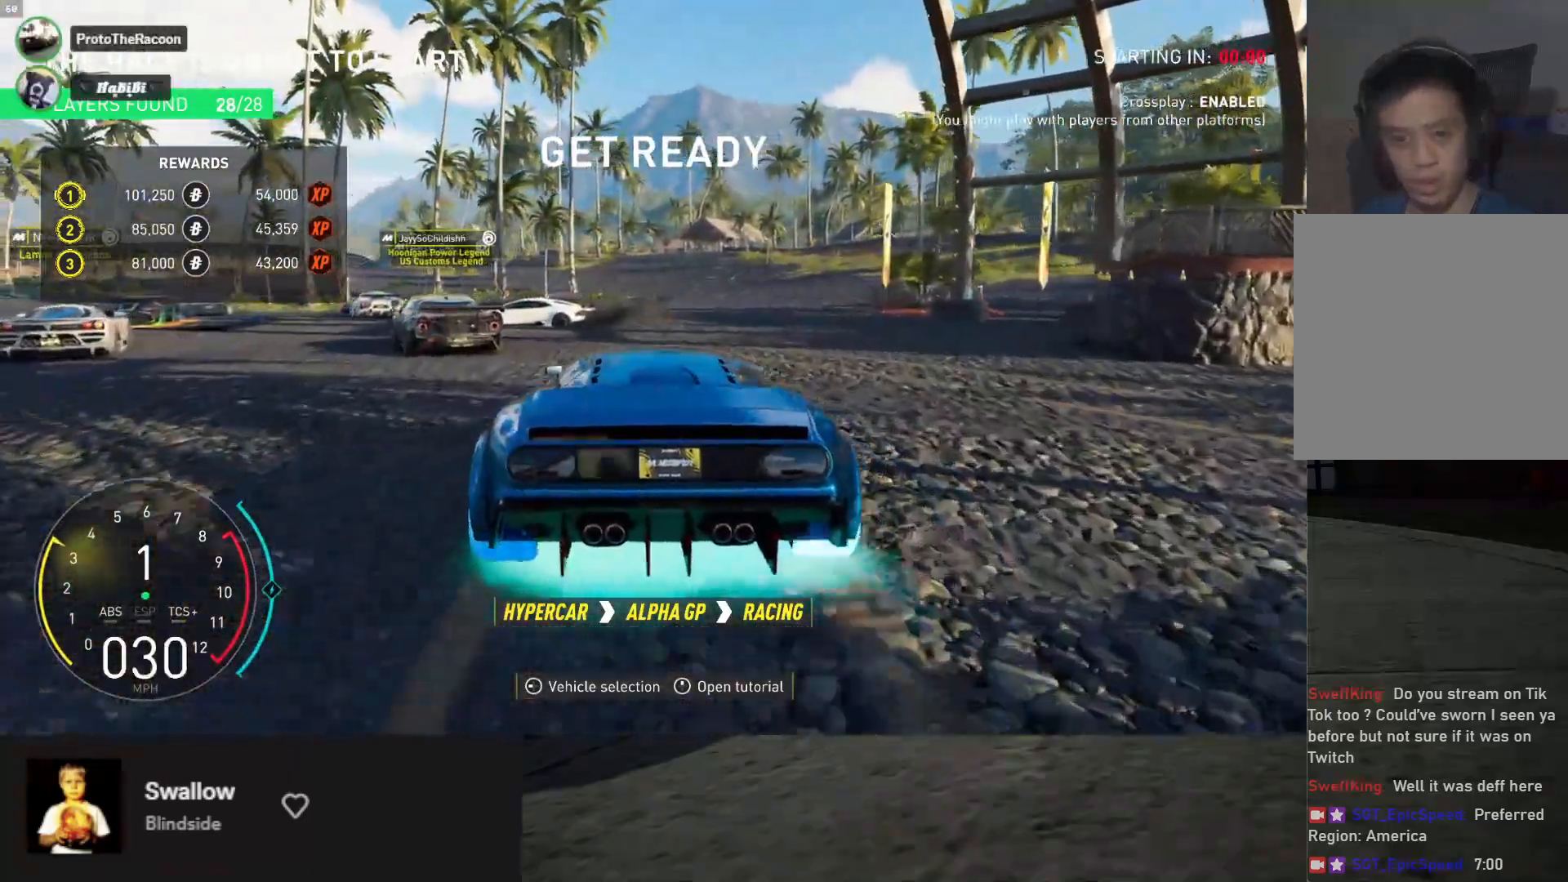
{"buttons": [], "left_stick": "left", "right_stick": "center", "events": [[83, "left_stick", "center"], [167, "R2", "down"], [417, "left_stick", "left"], [483, "R2", "up"]]}
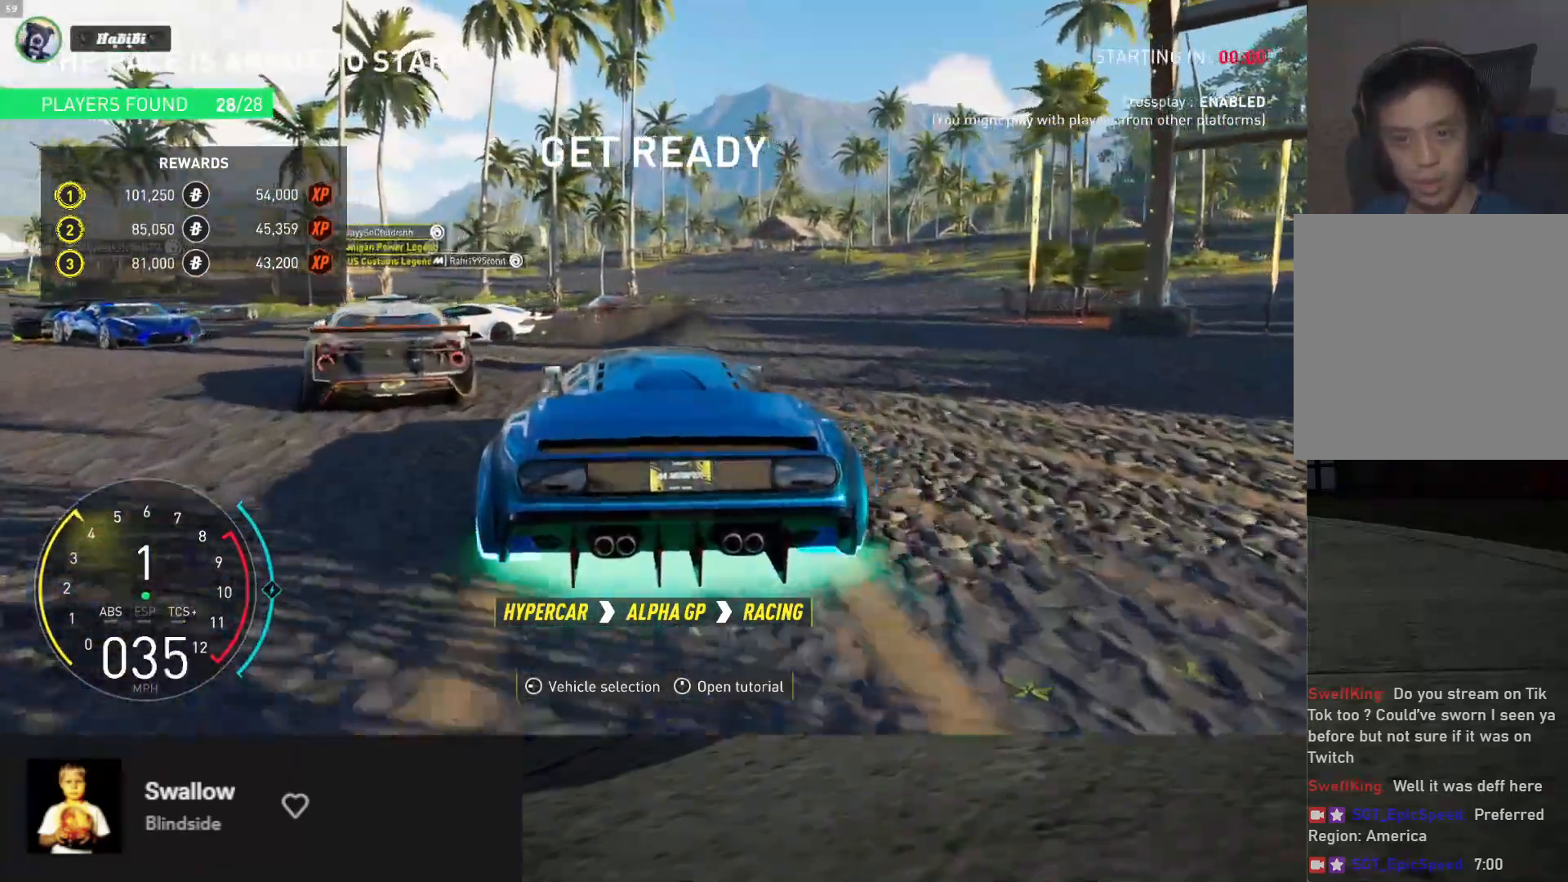
{"buttons": ["L2"], "left_stick": "left", "right_stick": "center", "events": [[200, "L2", "down"]]}
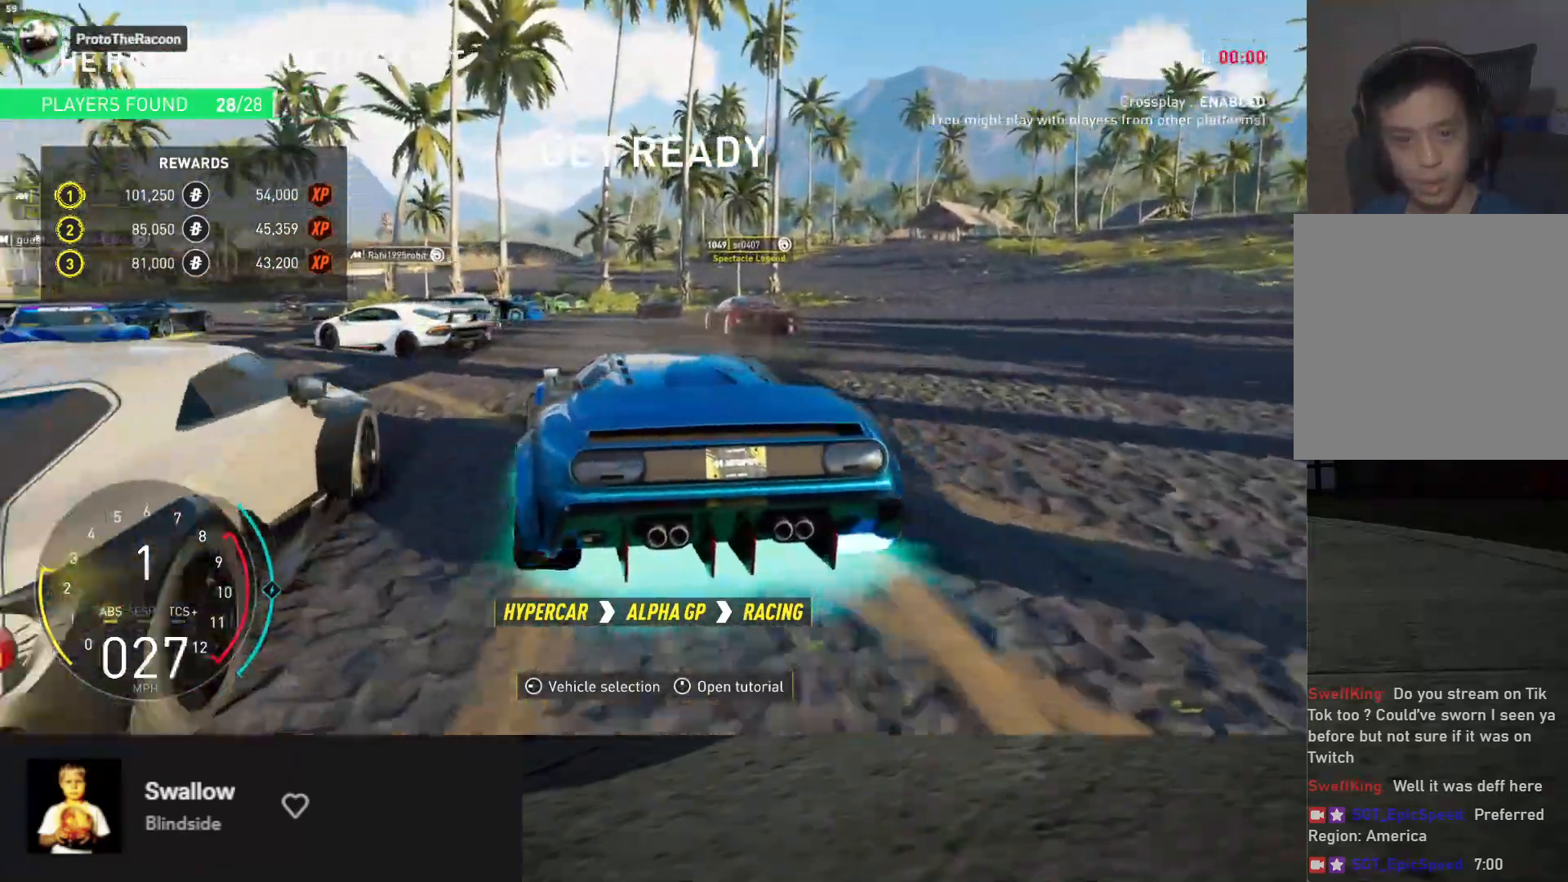
{"buttons": [], "left_stick": "left", "right_stick": "center", "events": [[133, "L2", "up"], [283, "left_stick", "right"], [417, "left_stick", "left"]]}
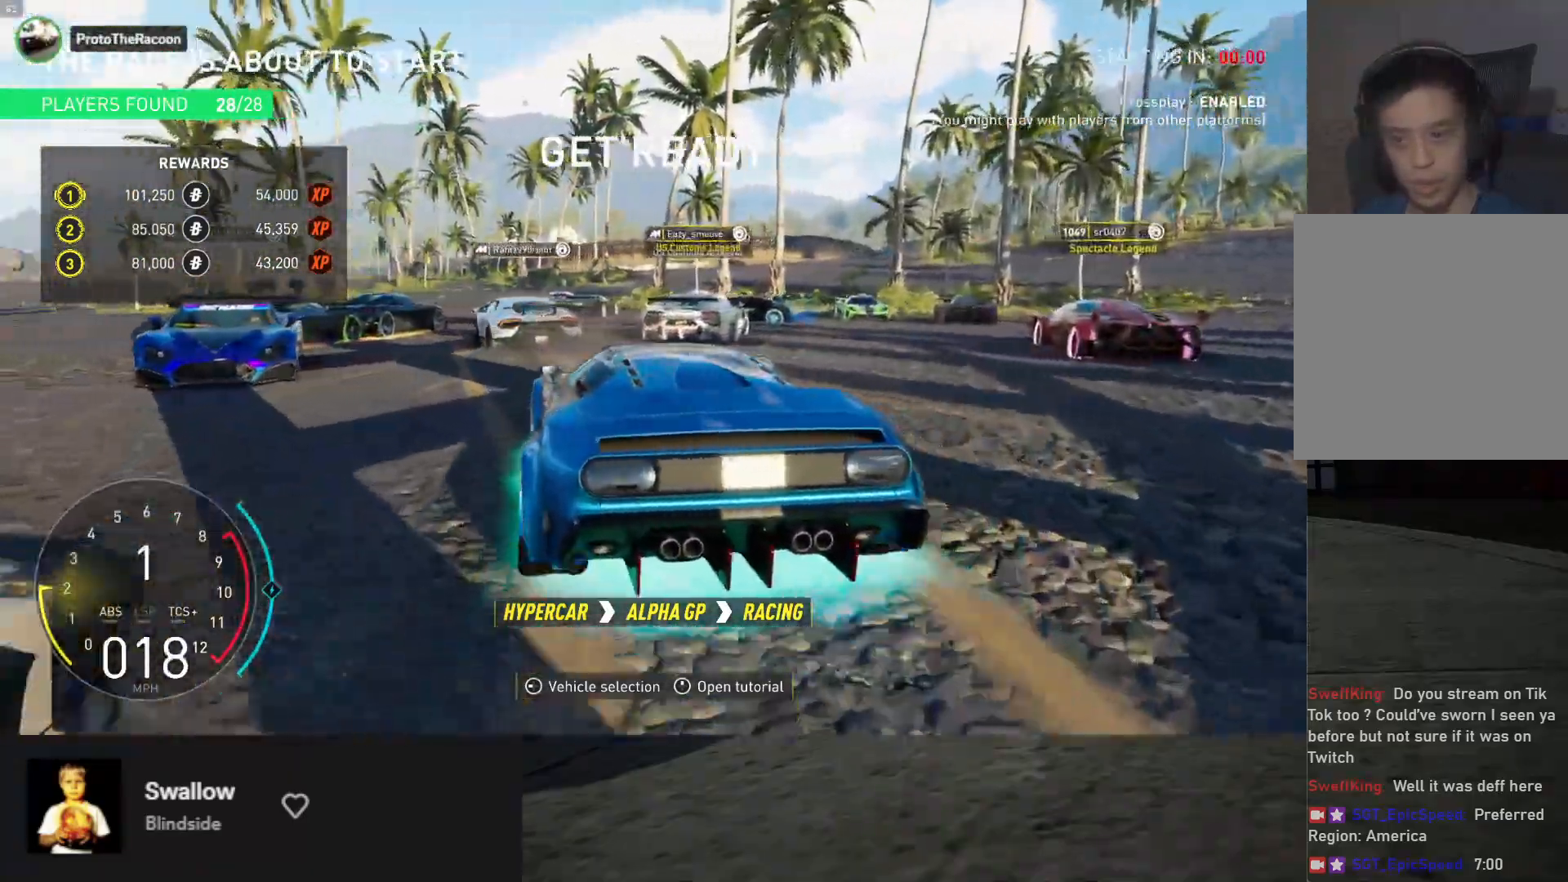
{"buttons": [], "left_stick": "center", "right_stick": "center", "events": [[33, "L2", "down"], [100, "left_stick", "right"], [250, "L2", "up"], [367, "left_stick", "center"]]}
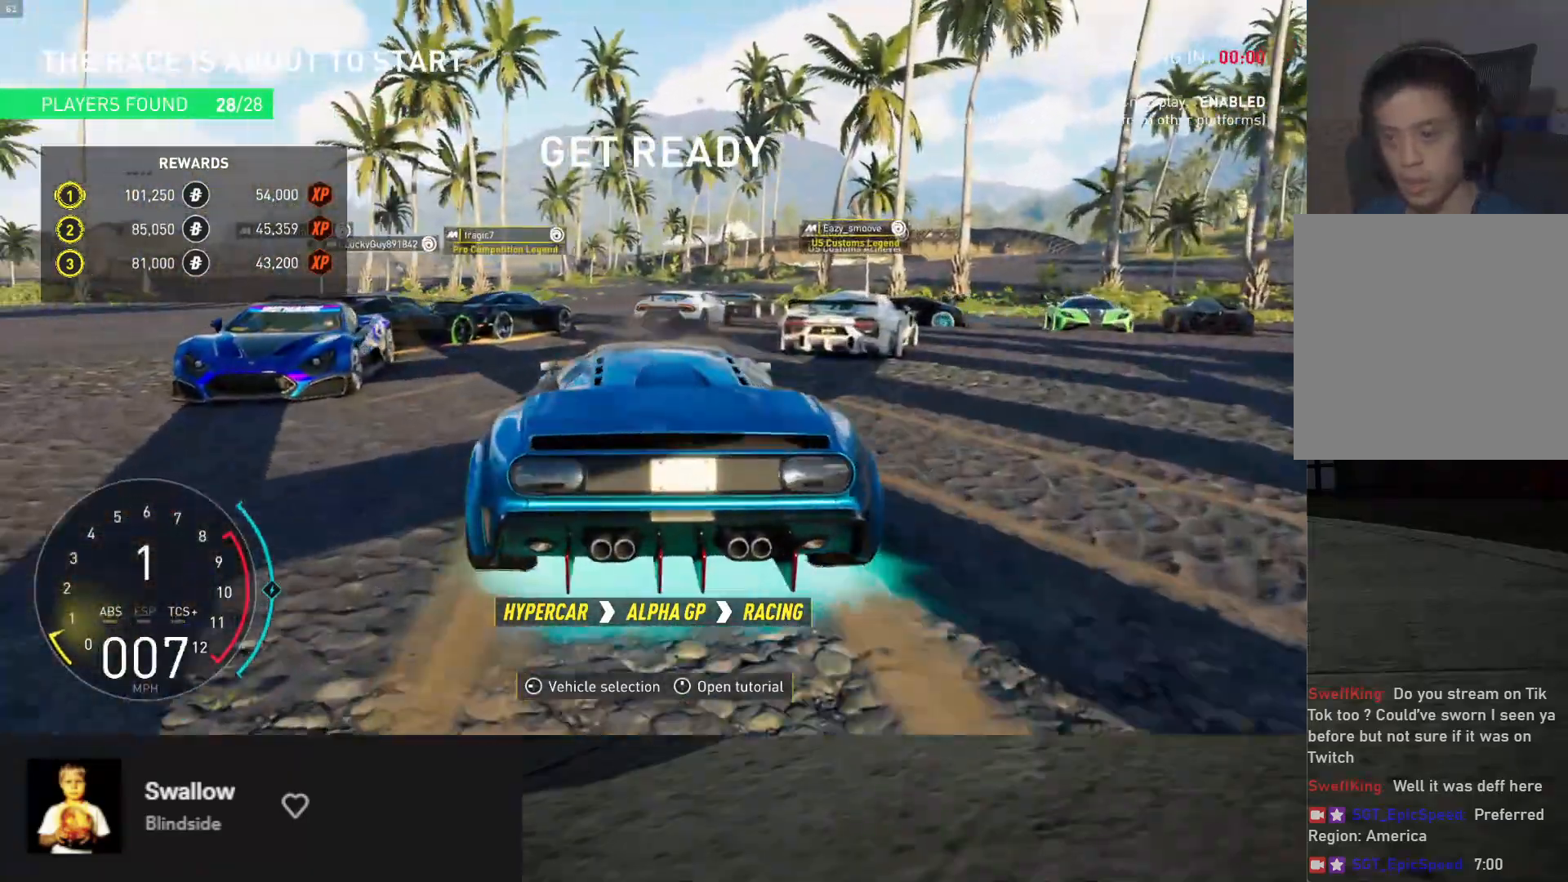
{"buttons": ["R2"], "left_stick": "center", "right_stick": "center", "events": [[367, "left_stick", "left"], [417, "R2", "down"], [483, "left_stick", "center"]]}
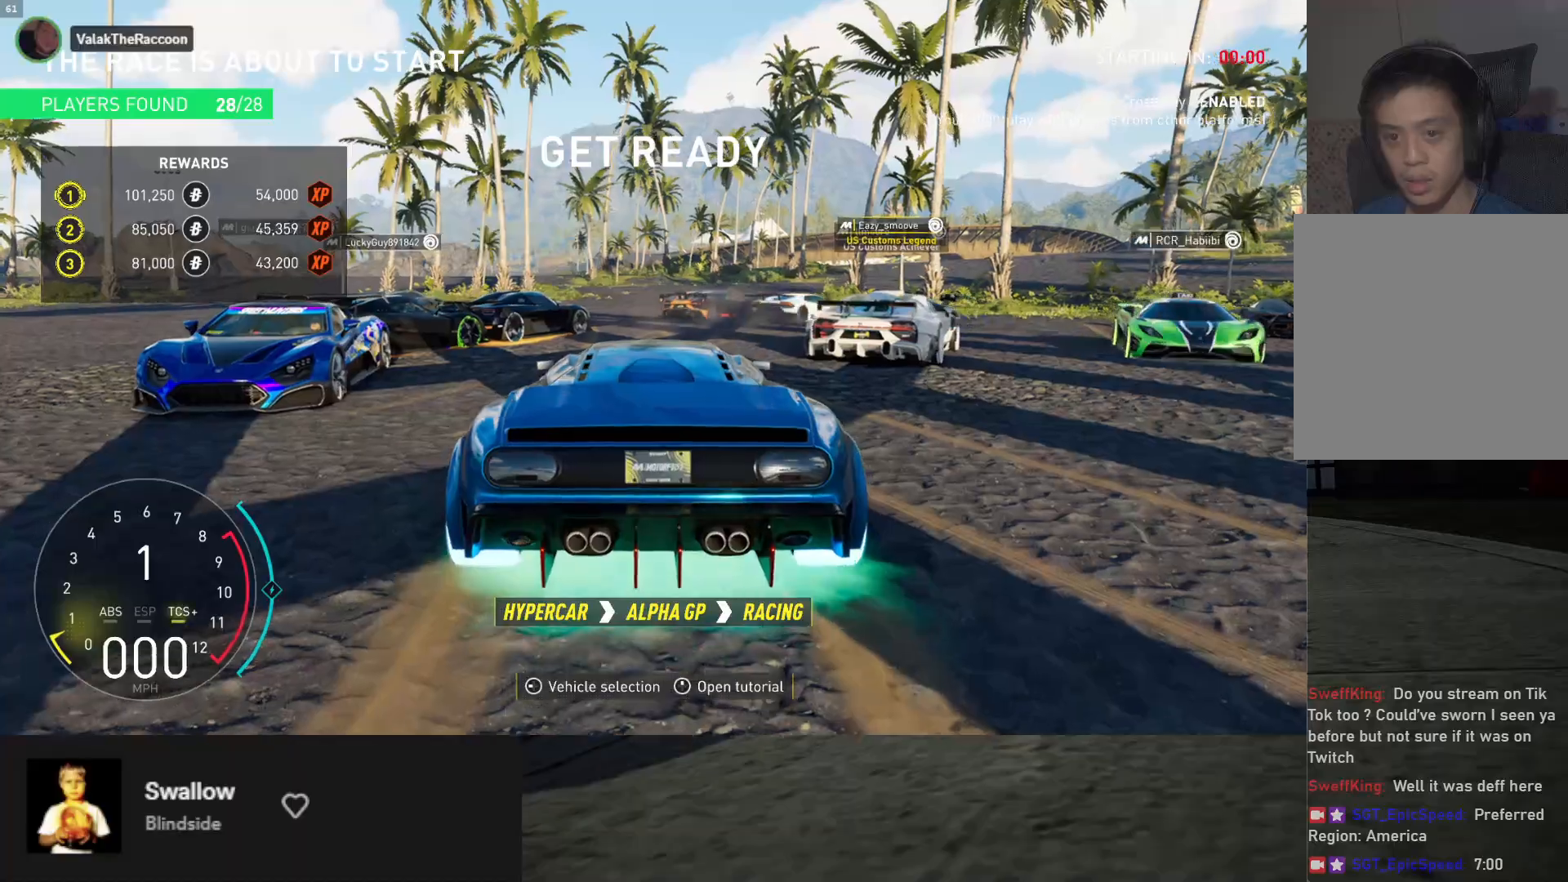
{"buttons": ["L2"], "left_stick": "right", "right_stick": "center", "events": [[350, "R2", "up"], [350, "left_stick", "right"], [400, "L2", "down"]]}
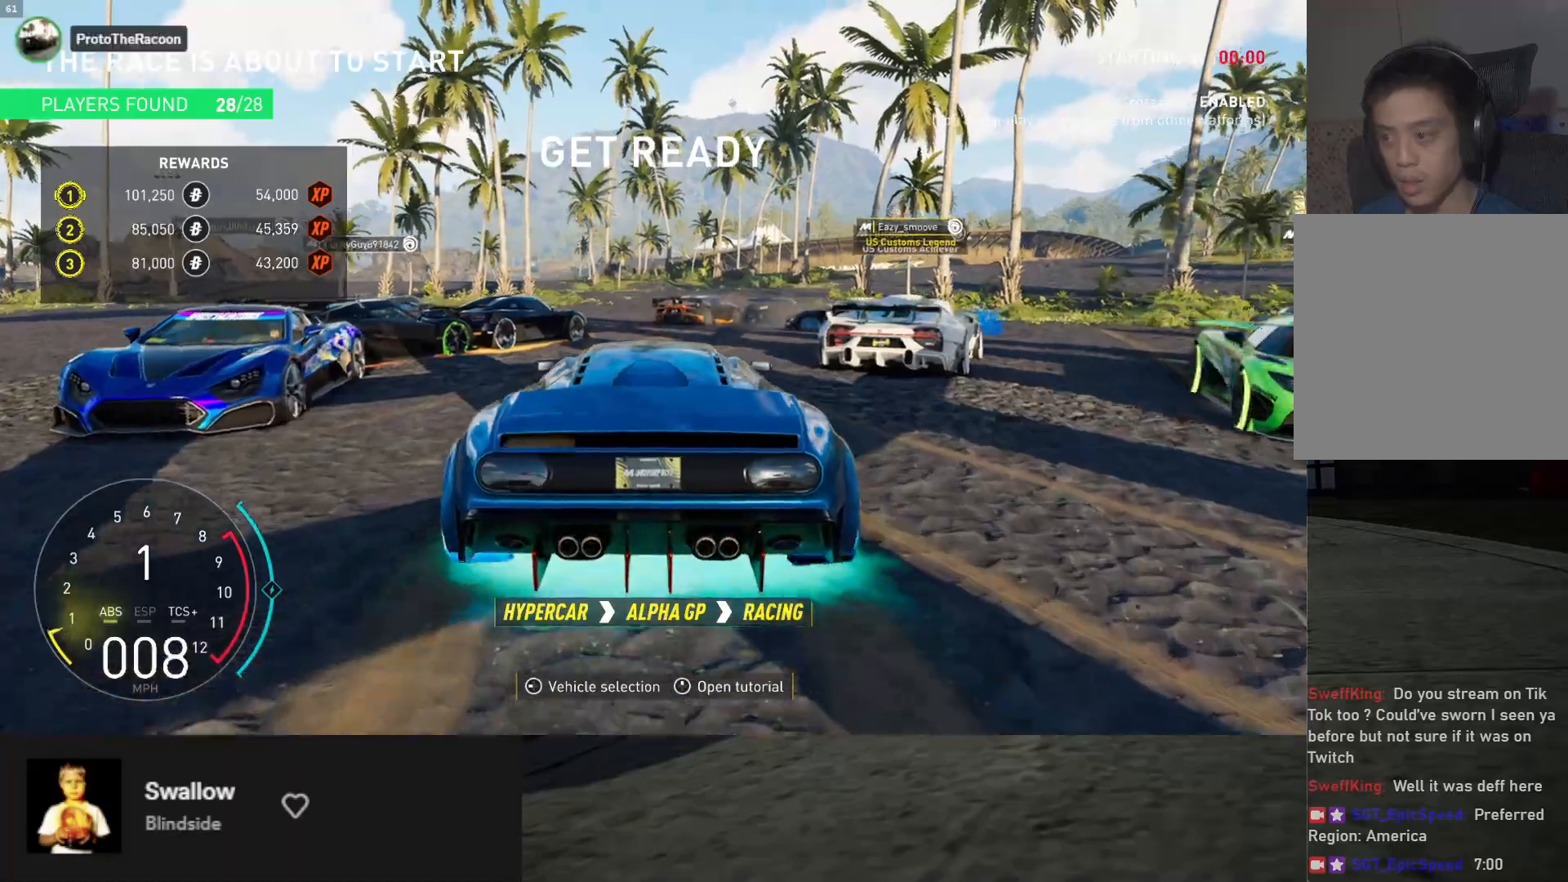
{"buttons": [], "left_stick": "down", "right_stick": "down-right", "events": [[17, "right_stick", "right"], [100, "L2", "up"], [183, "right_stick", "down-right"], [250, "left_stick", "down-right"], [433, "left_stick", "down"]]}
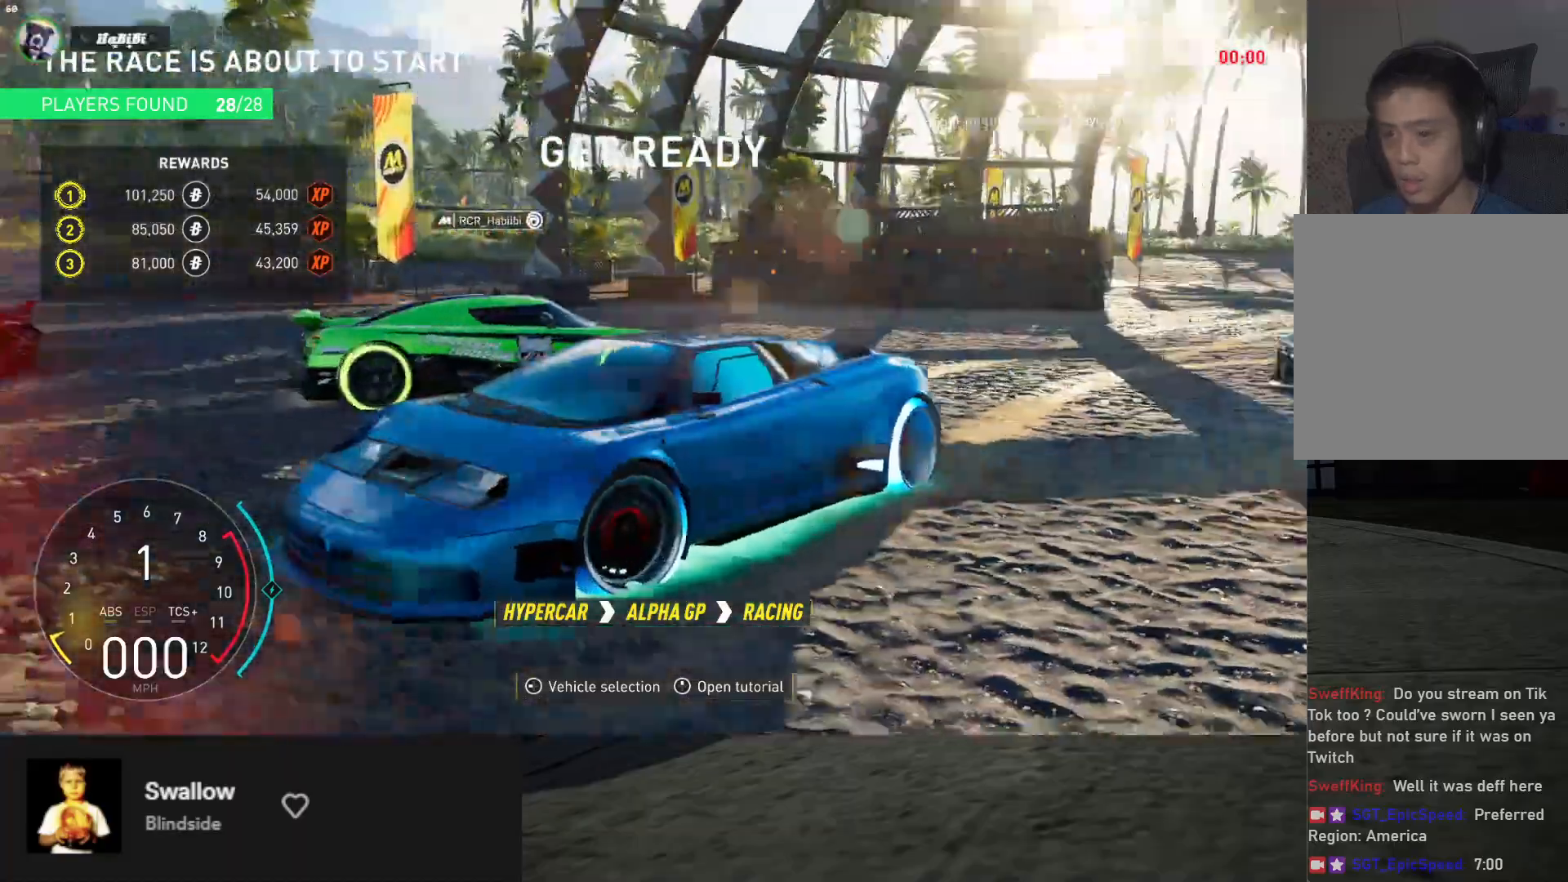
{"buttons": [], "left_stick": "down", "right_stick": "down-right", "events": []}
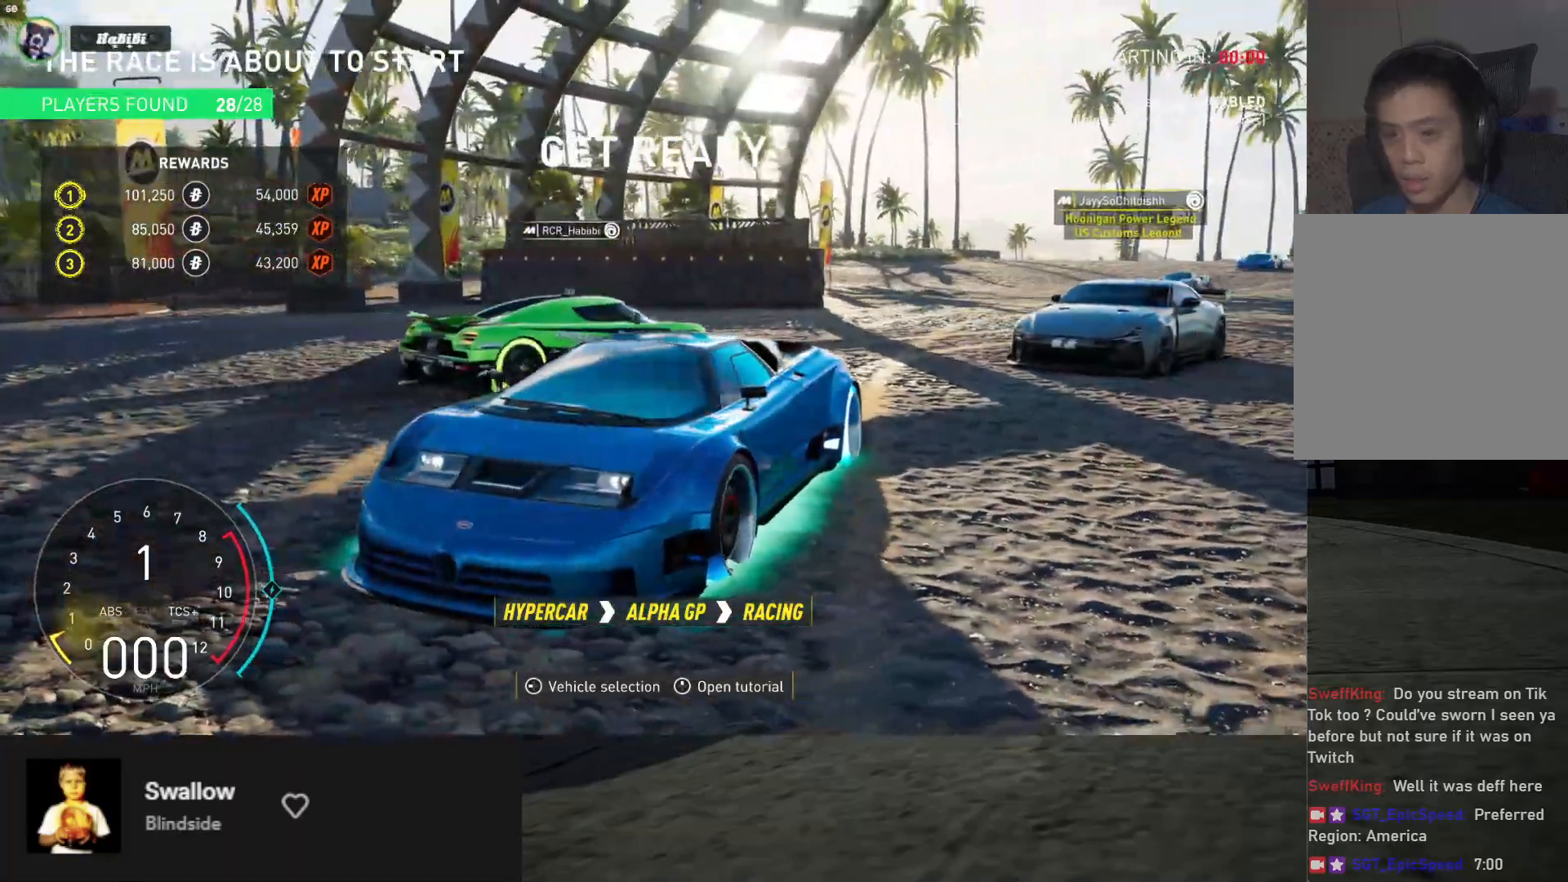
{"buttons": ["R2"], "left_stick": "down", "right_stick": "center", "events": [[50, "right_stick", "center"], [167, "R2", "down"]]}
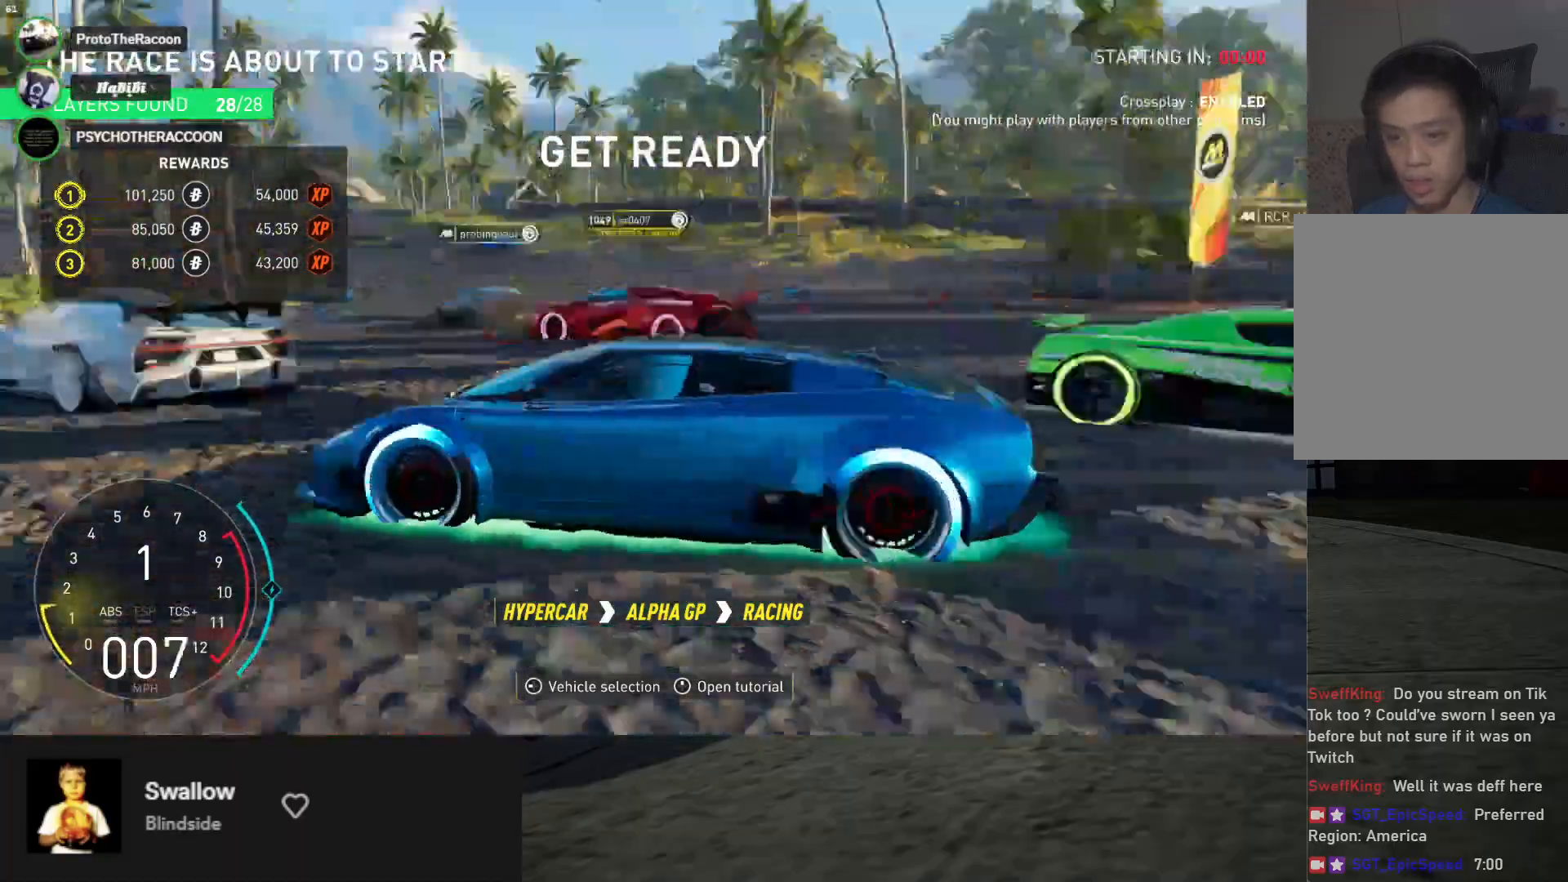
{"buttons": [], "left_stick": "down-left", "right_stick": "center", "events": [[167, "left_stick", "down-right"], [317, "R2", "up"], [333, "left_stick", "down"], [500, "left_stick", "down-left"]]}
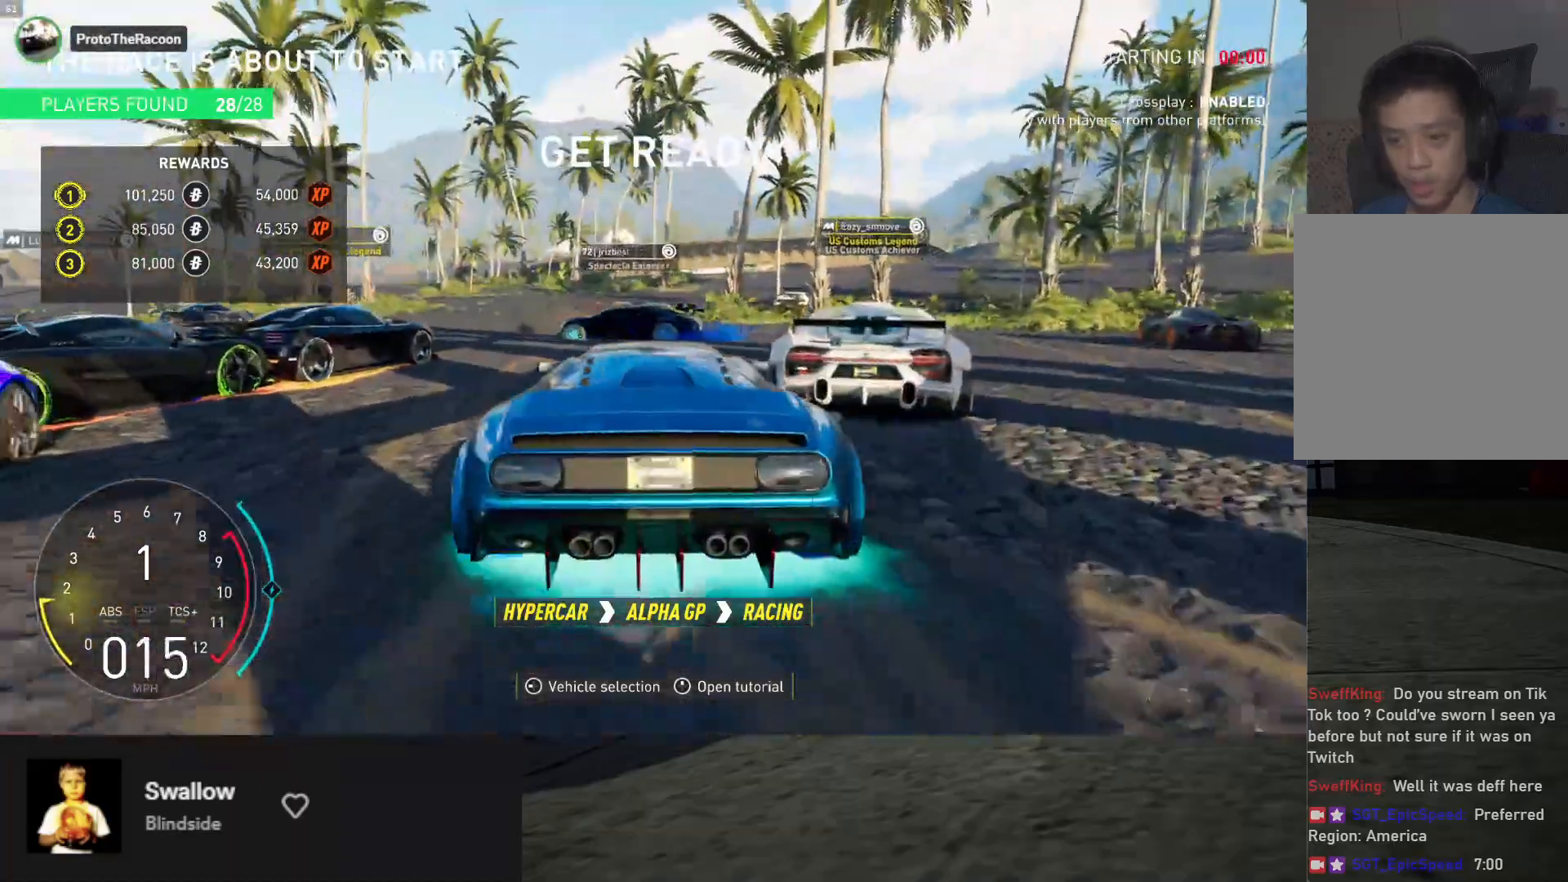
{"buttons": ["R2"], "left_stick": "center", "right_stick": "center", "events": [[167, "left_stick", "right"], [350, "left_stick", "center"], [467, "R2", "down"]]}